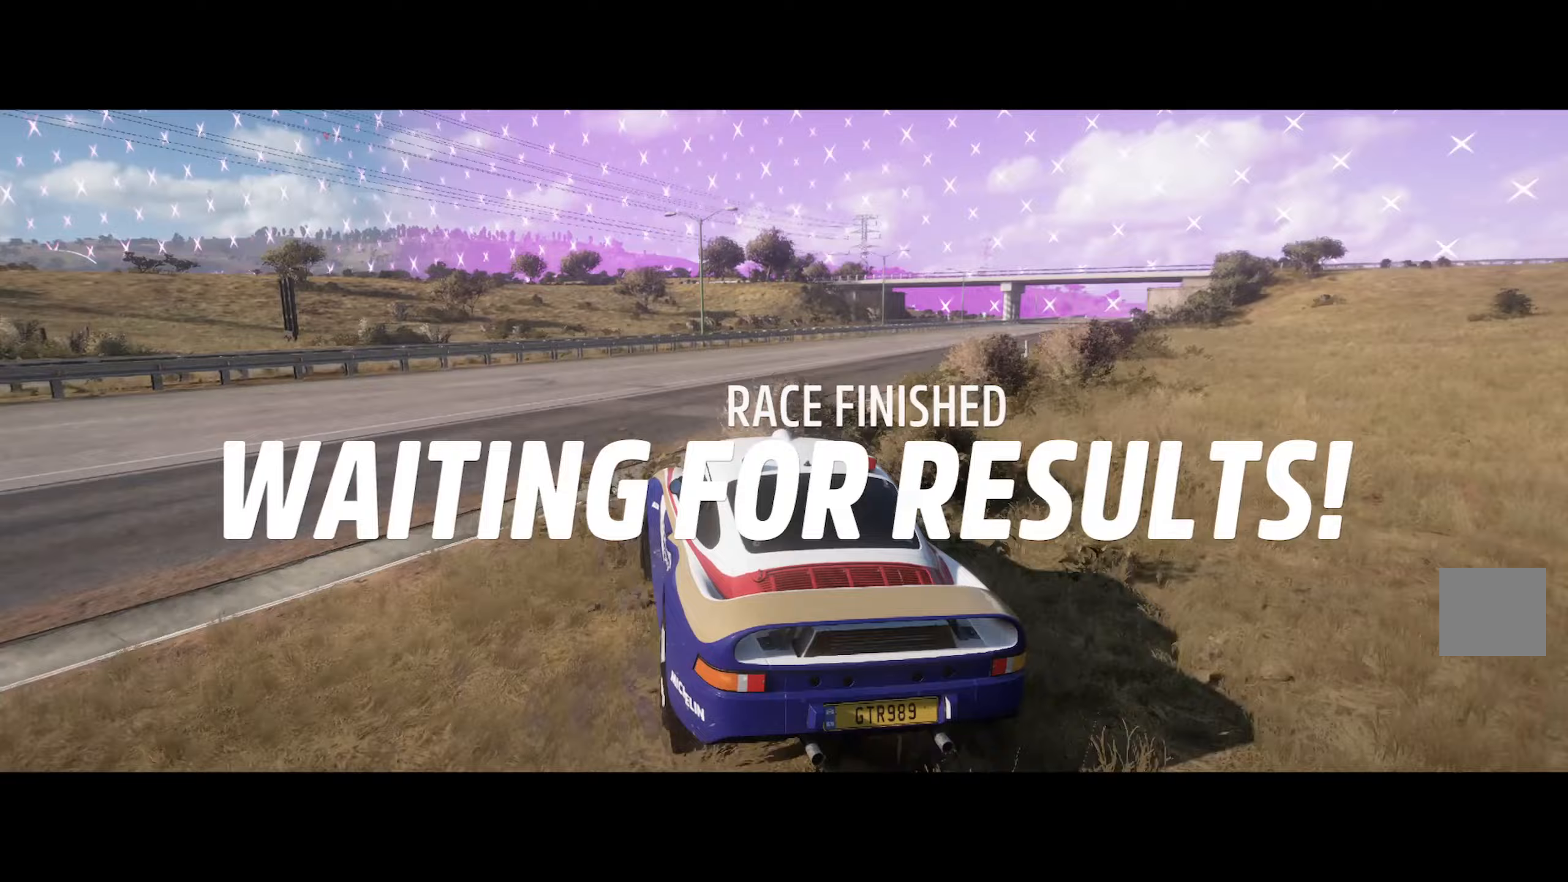
Gameplay with a controller (Xbox layout); each line is a JSON object with the inputs held at the frame after it. "events" lists button and stick changes between this image and that frame as [ms after this image, input, new state], when the widget could be followed in between.
{"buttons": [], "left_stick": "right", "right_stick": "left", "events": []}
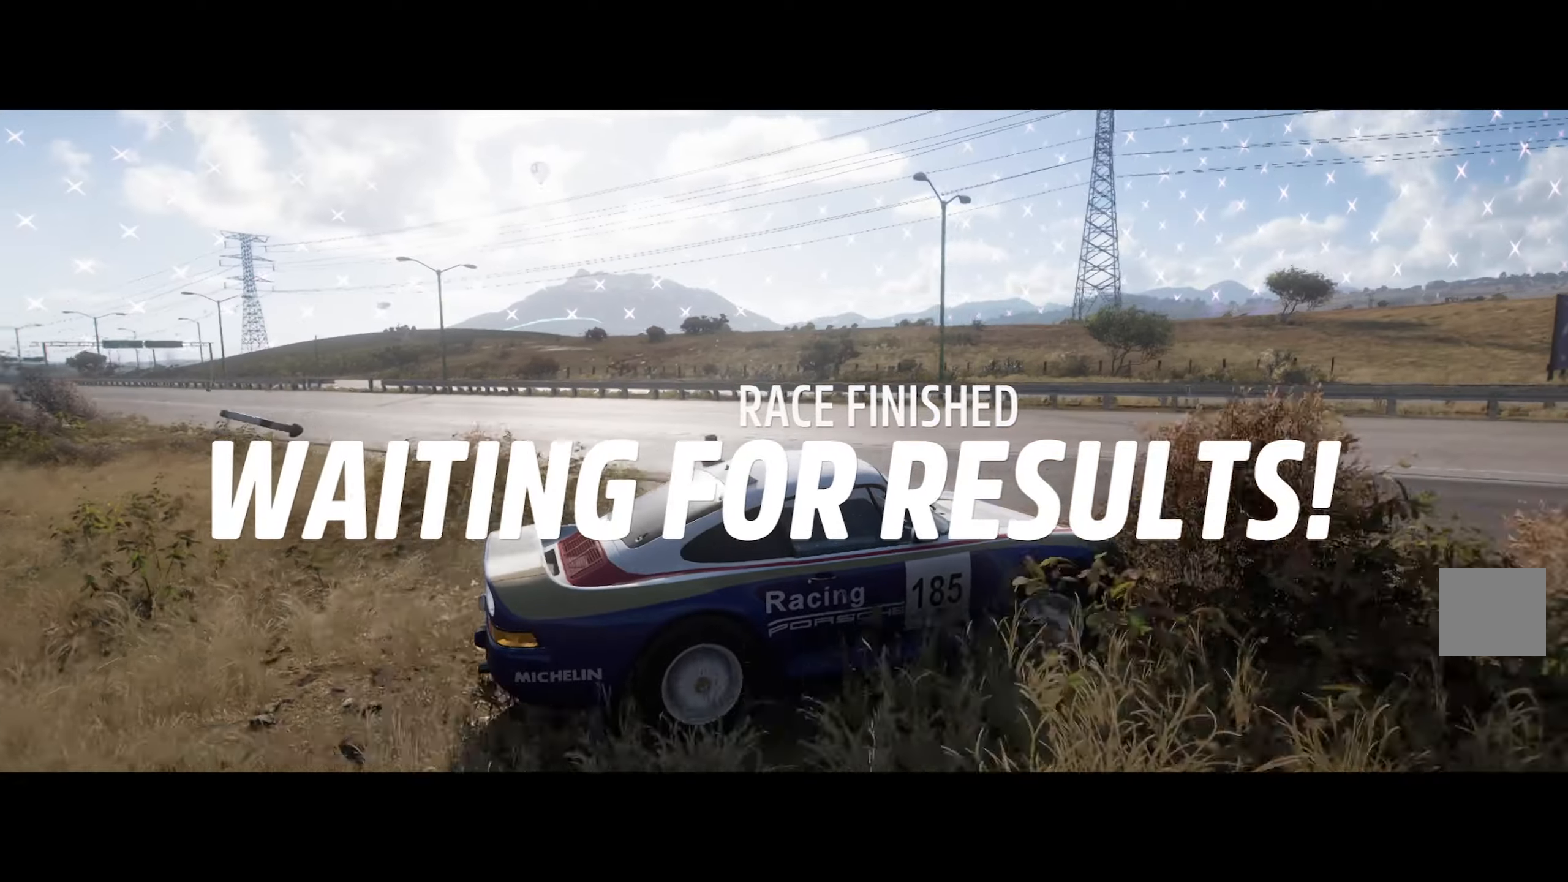
{"buttons": ["A"], "left_stick": "center", "right_stick": "center", "events": [[183, "left_stick", "center"], [183, "right_stick", "center"], [433, "A", "down"]]}
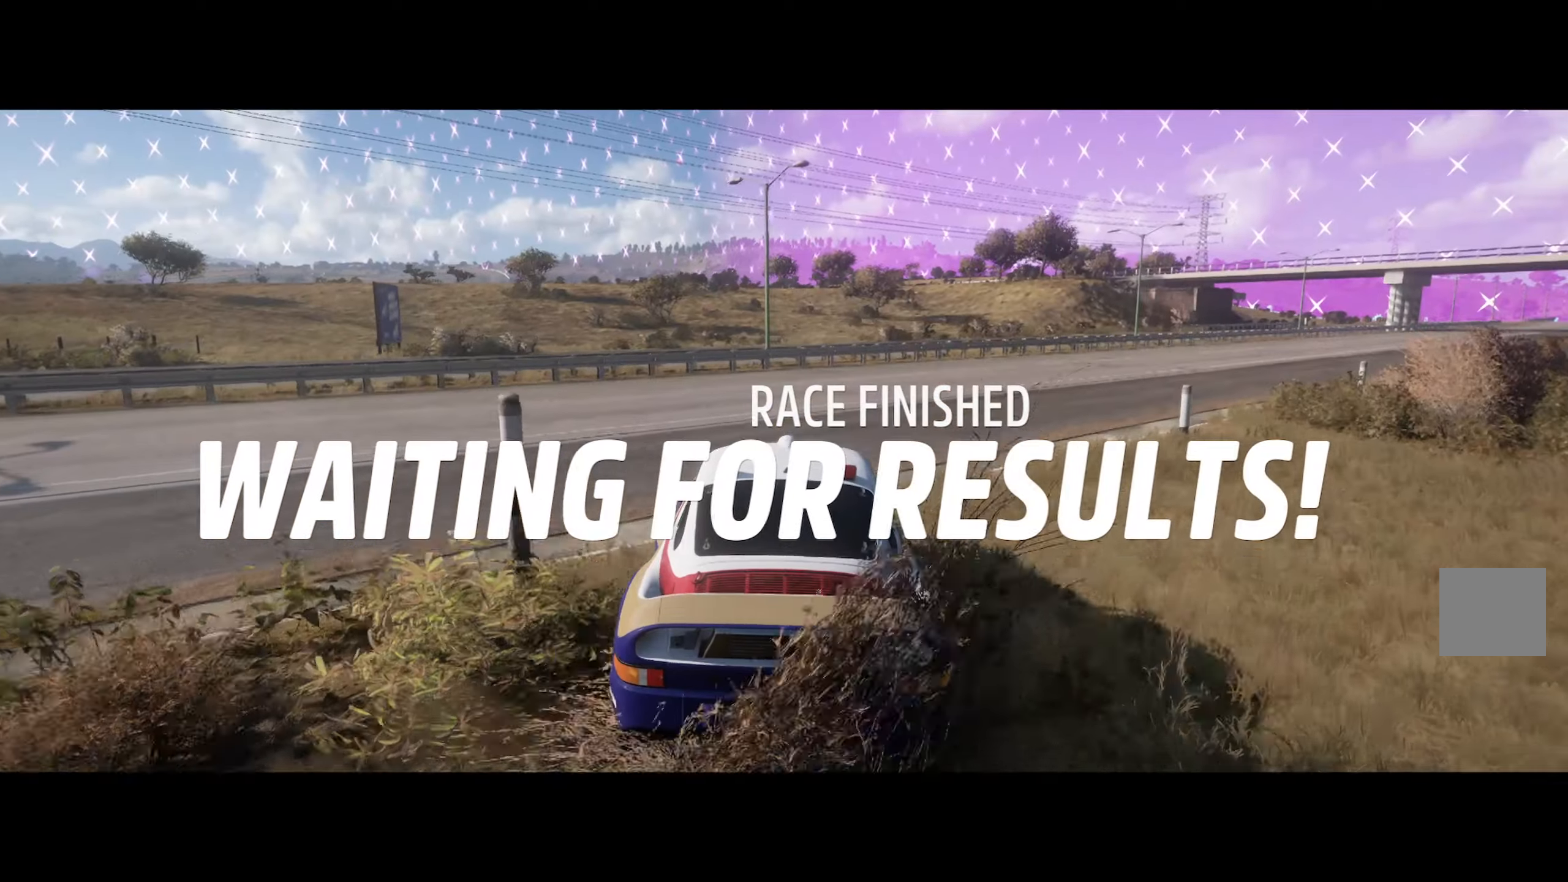
{"buttons": ["A"], "left_stick": "left", "right_stick": "center", "events": [[250, "left_stick", "left"]]}
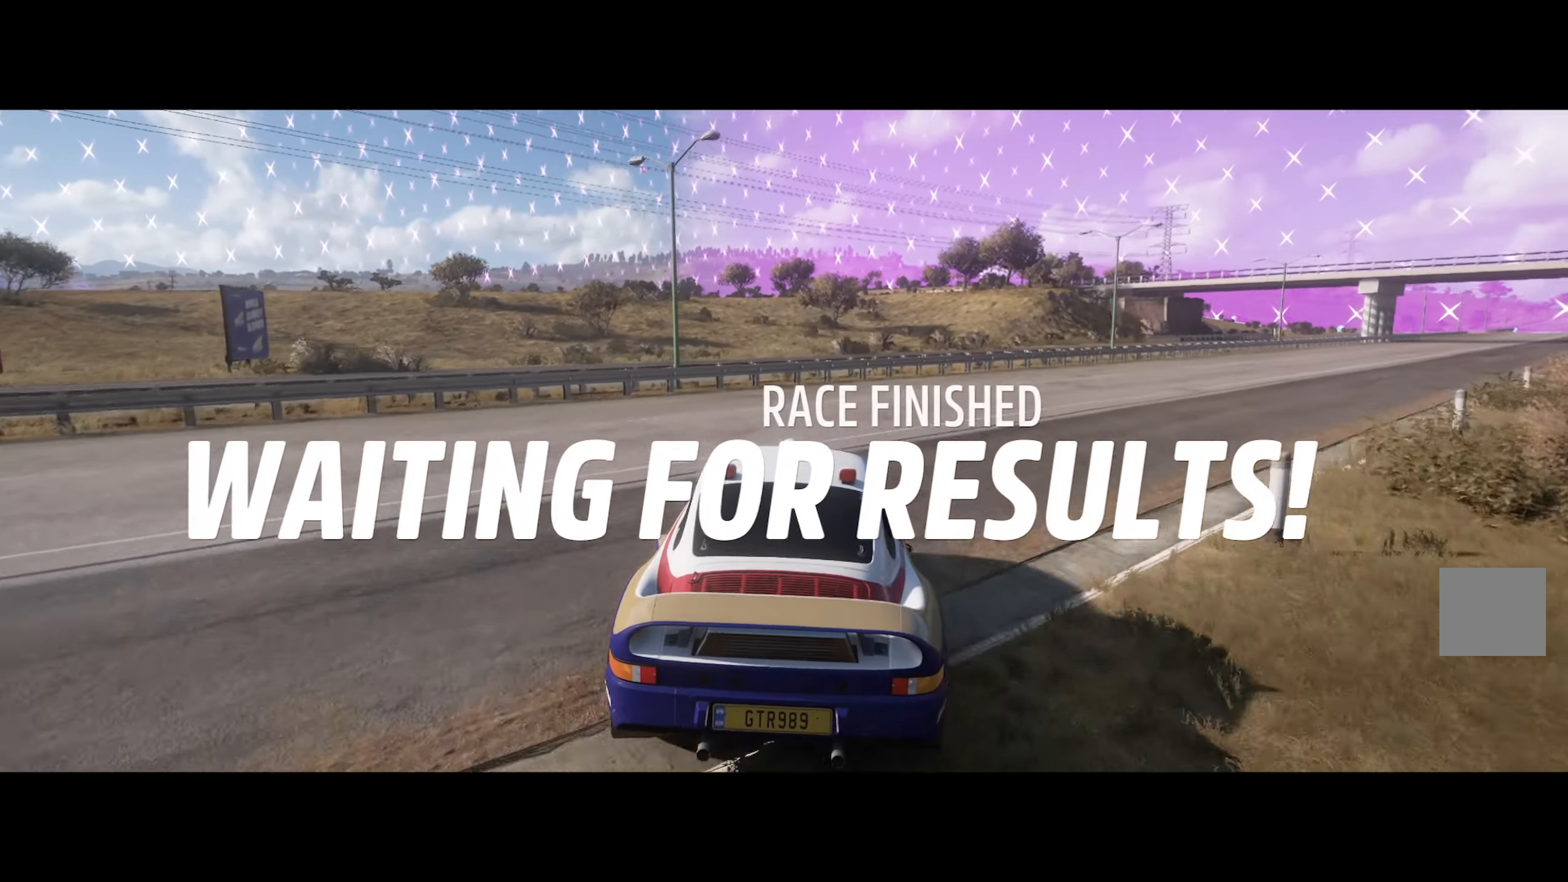
{"buttons": ["A"], "left_stick": "center", "right_stick": "center", "events": [[167, "left_stick", "center"]]}
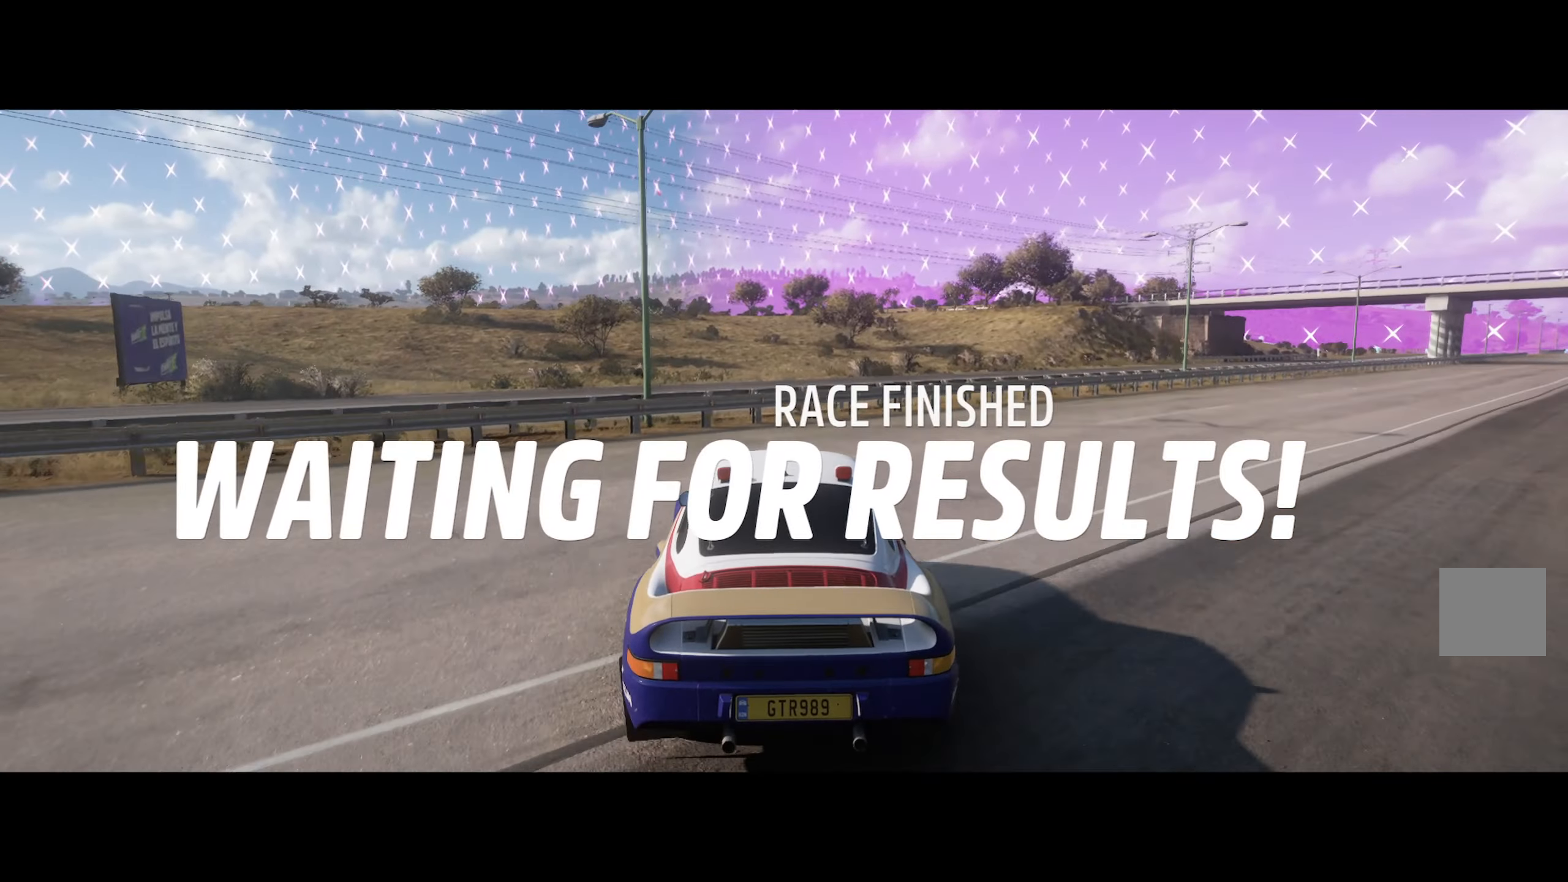
{"buttons": ["A"], "left_stick": "center", "right_stick": "center", "events": [[50, "left_stick", "left"], [450, "left_stick", "center"]]}
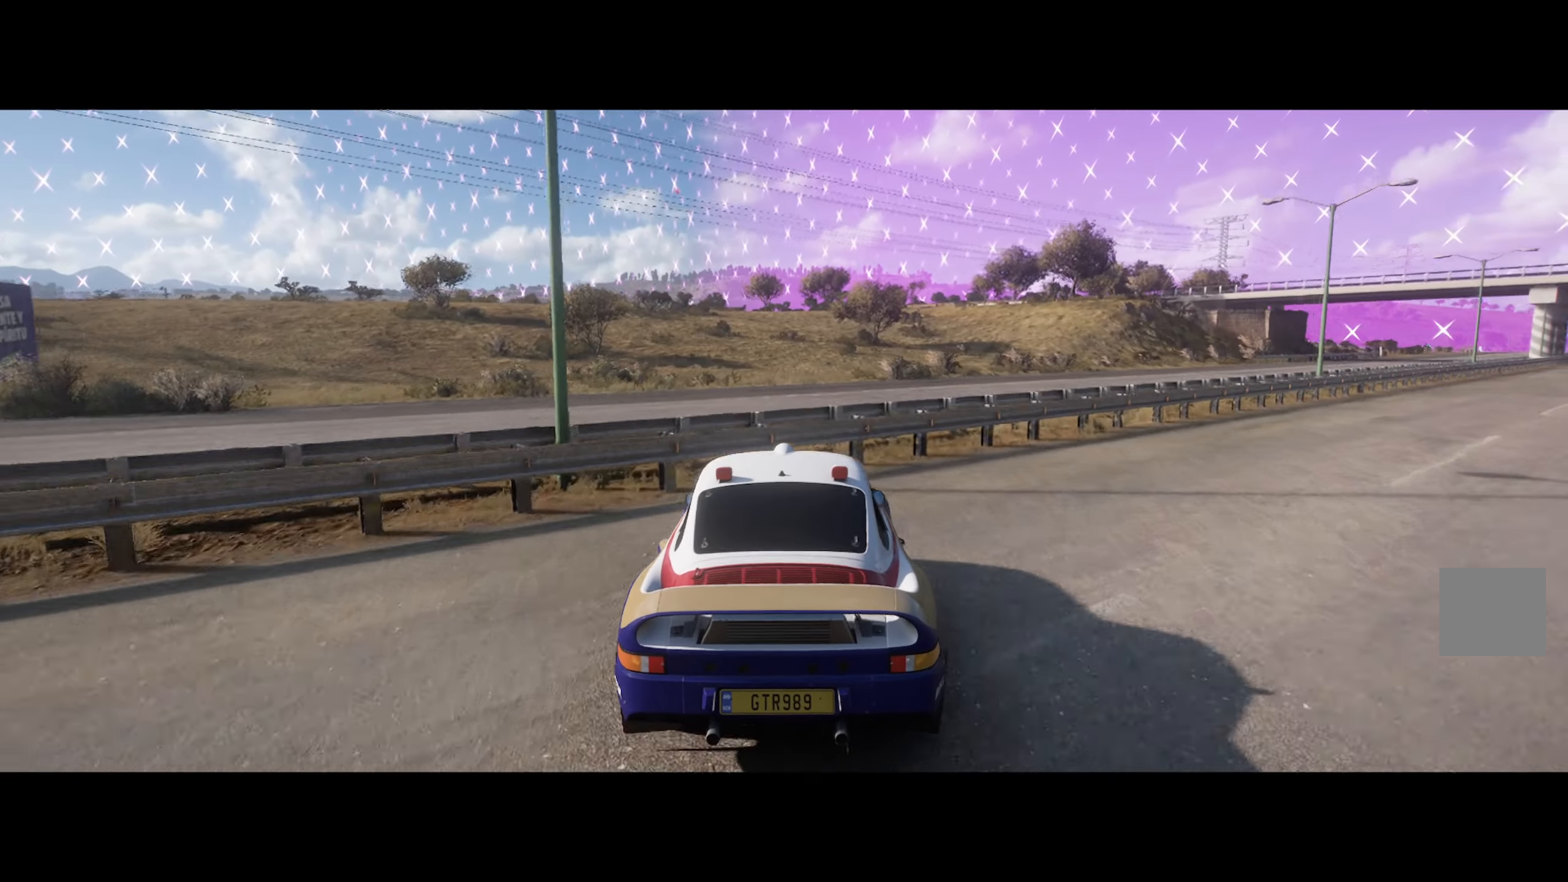
{"buttons": ["A", "R2"], "left_stick": "center", "right_stick": "center", "events": [[83, "left_stick", "left"], [400, "R2", "down"], [467, "left_stick", "center"]]}
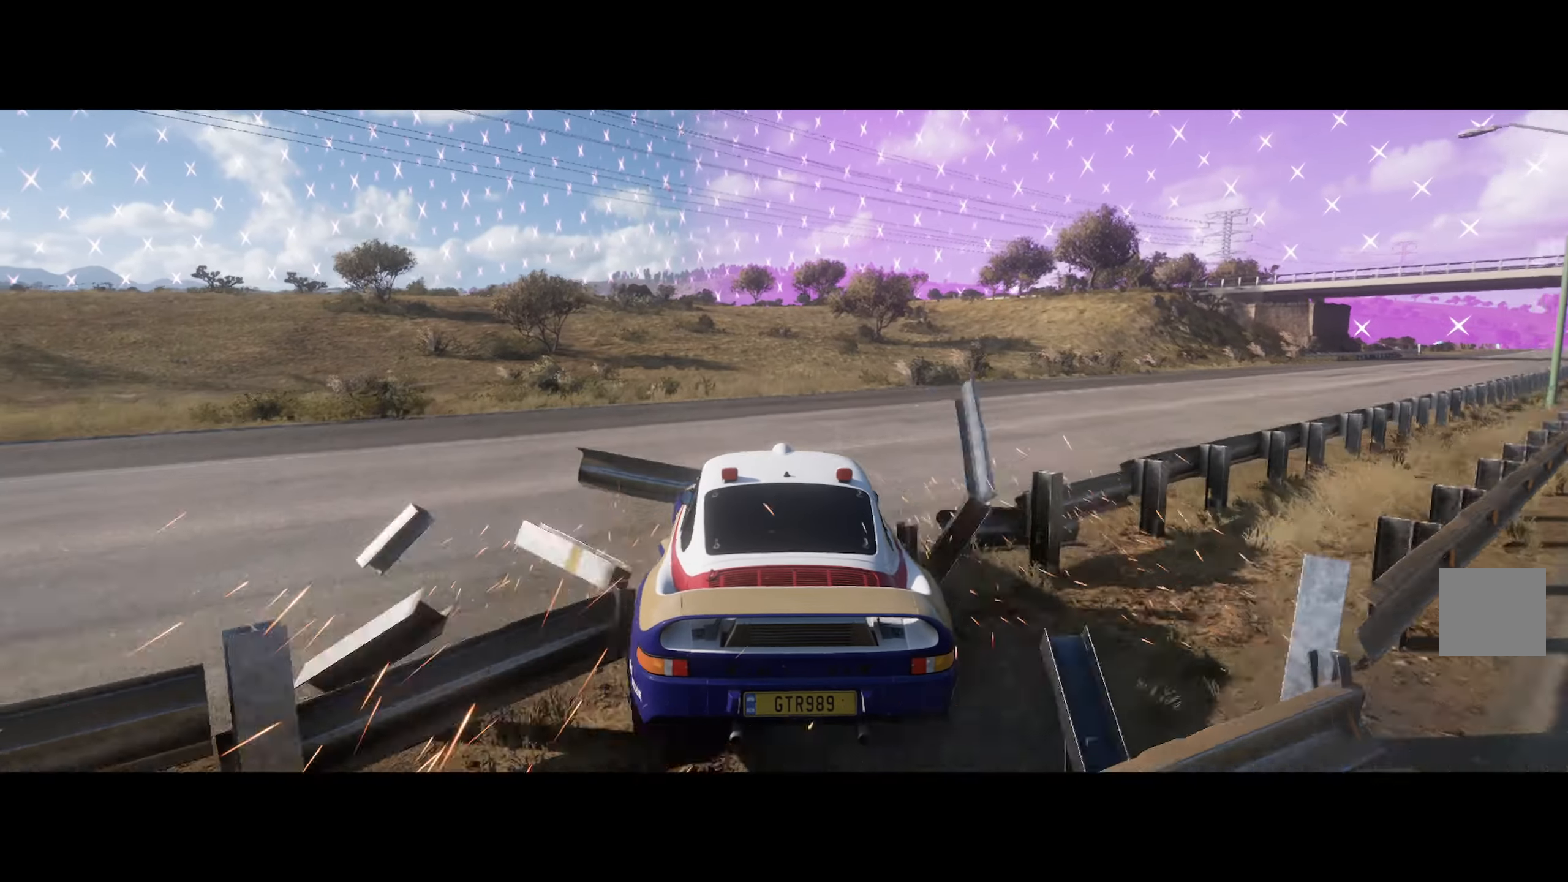
{"buttons": ["A"], "left_stick": "left", "right_stick": "center", "events": [[67, "R2", "up"], [317, "left_stick", "left"]]}
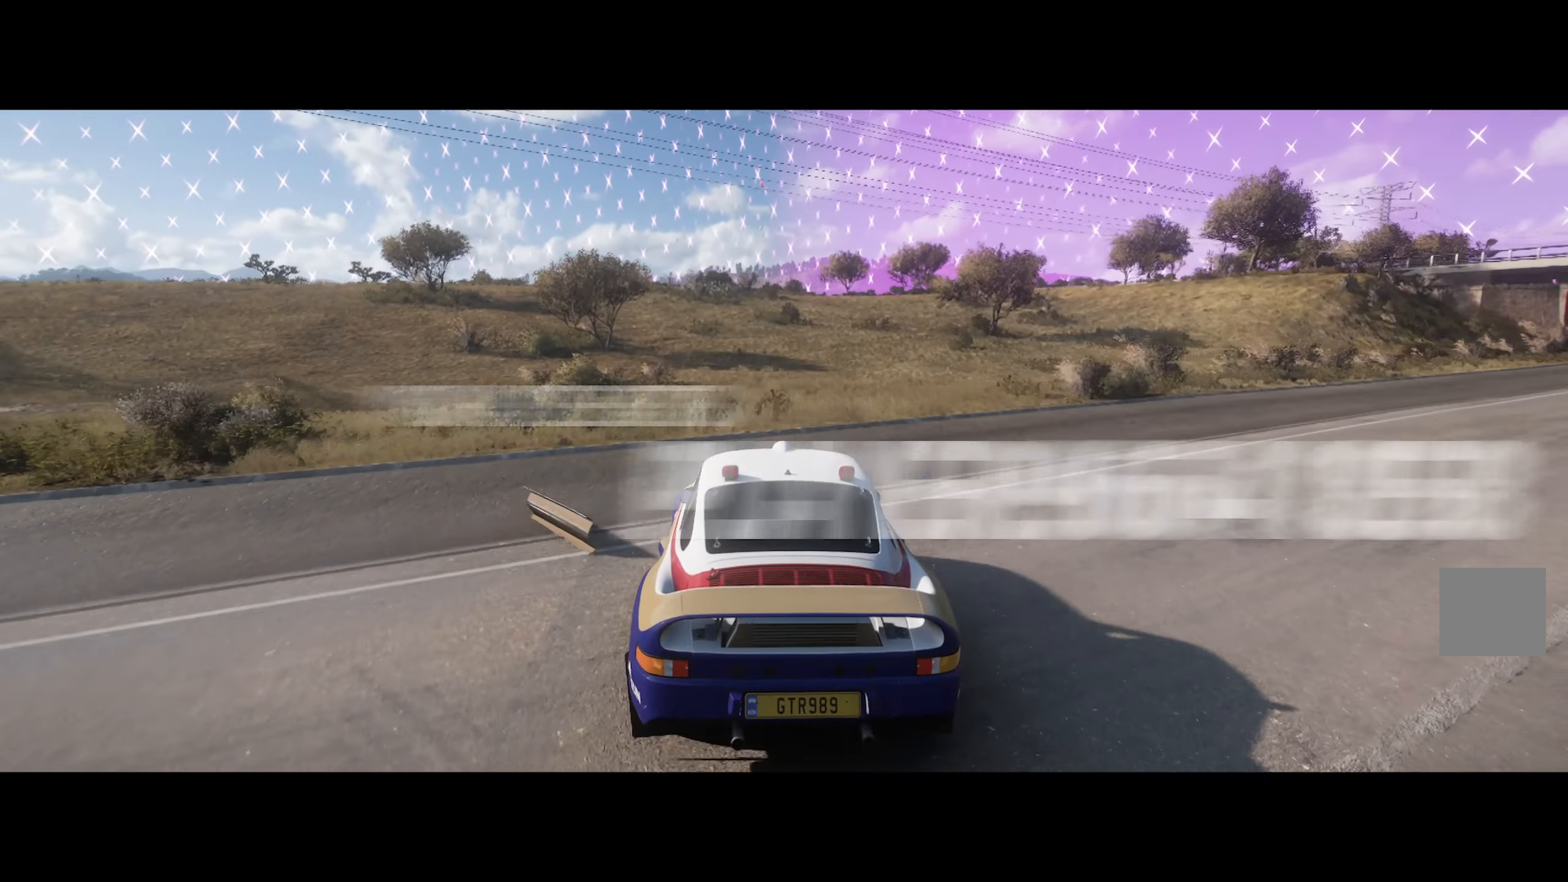
{"buttons": ["A"], "left_stick": "center", "right_stick": "center", "events": [[83, "left_stick", "center"], [250, "left_stick", "left"], [483, "left_stick", "center"]]}
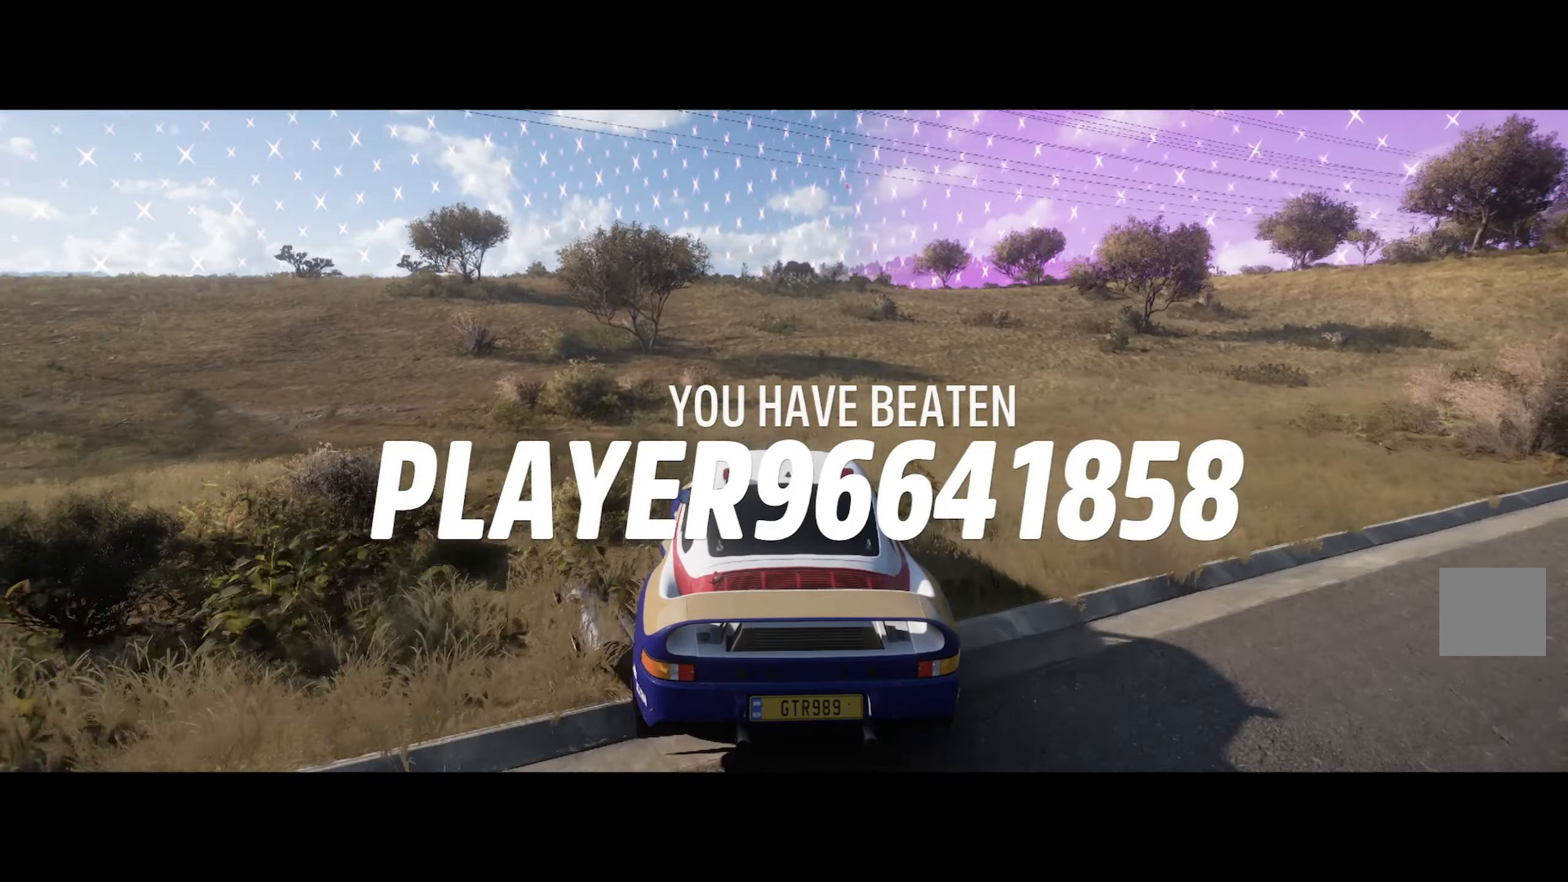
{"buttons": ["A"], "left_stick": "center", "right_stick": "left", "events": [[267, "right_stick", "left"]]}
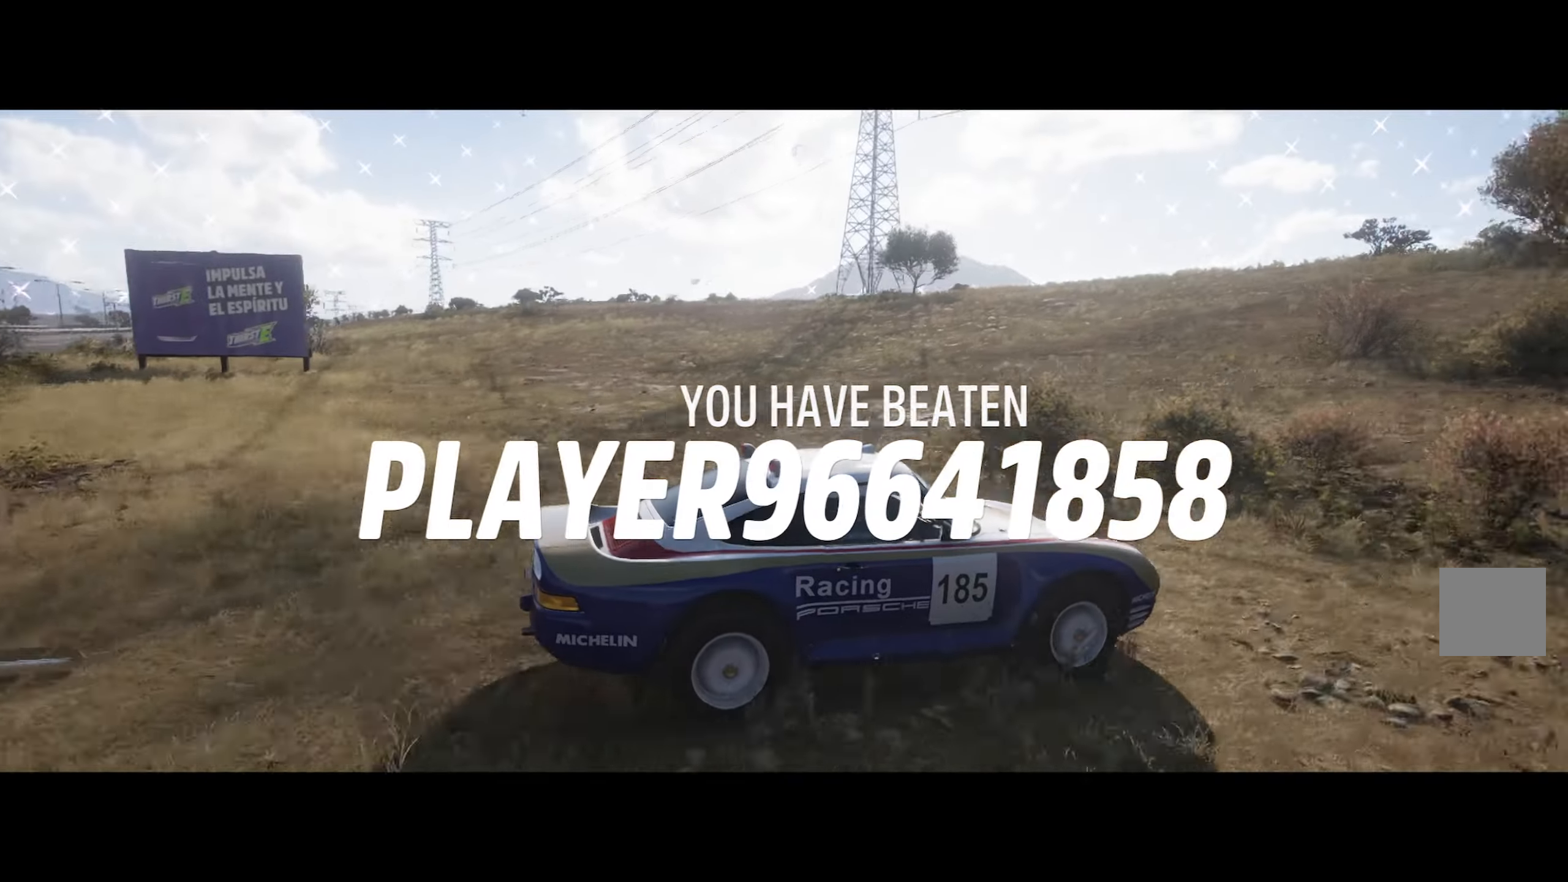
{"buttons": ["A", "L1"], "left_stick": "center", "right_stick": "left", "events": [[217, "L1", "down"]]}
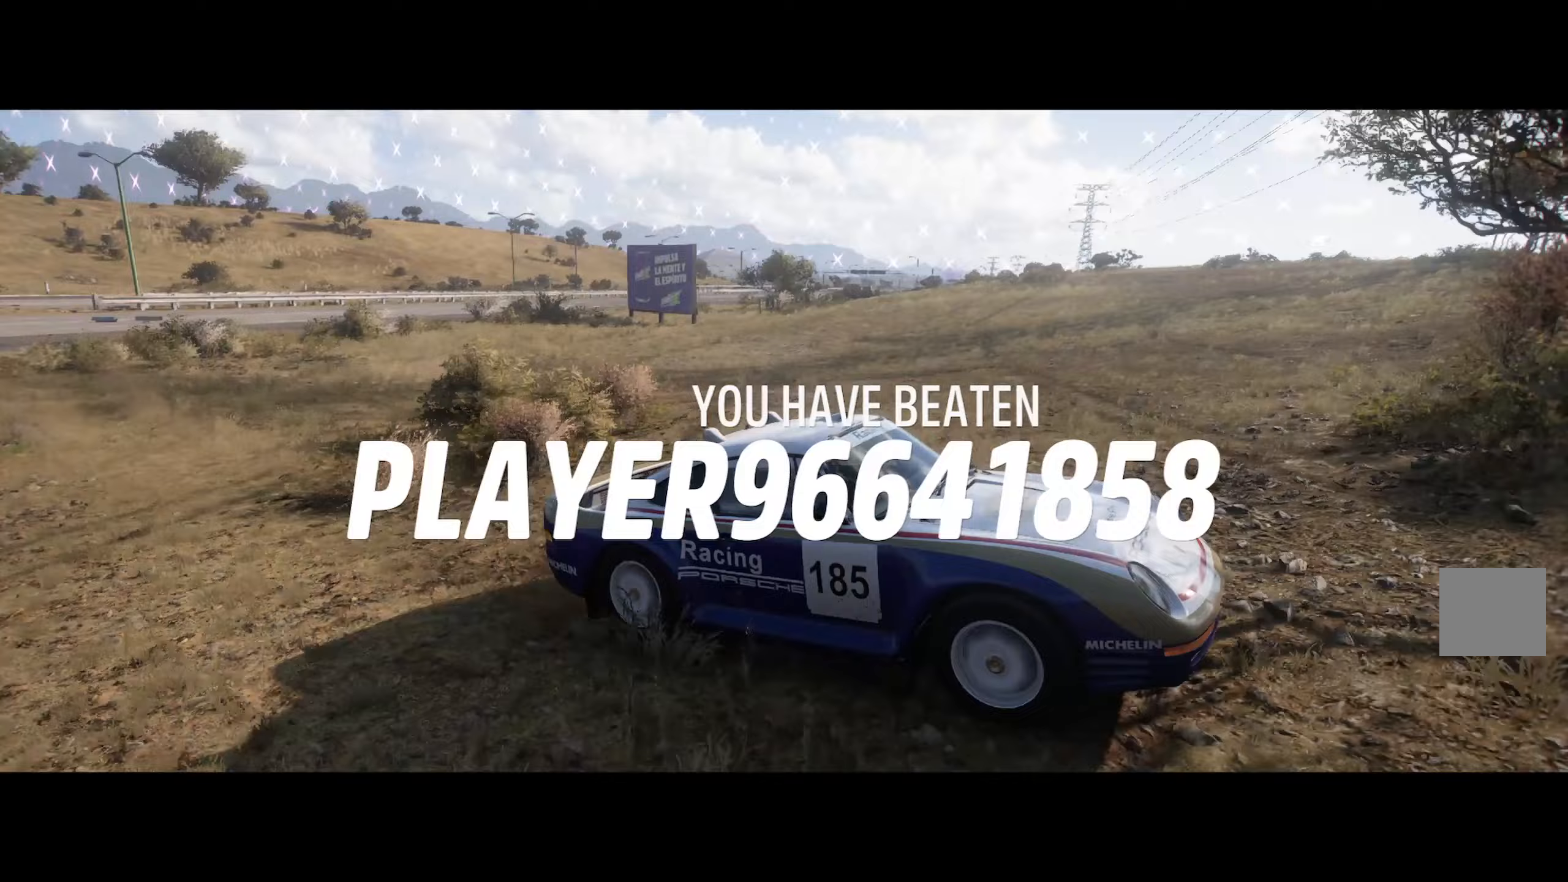
{"buttons": ["A", "L1"], "left_stick": "center", "right_stick": "left", "events": []}
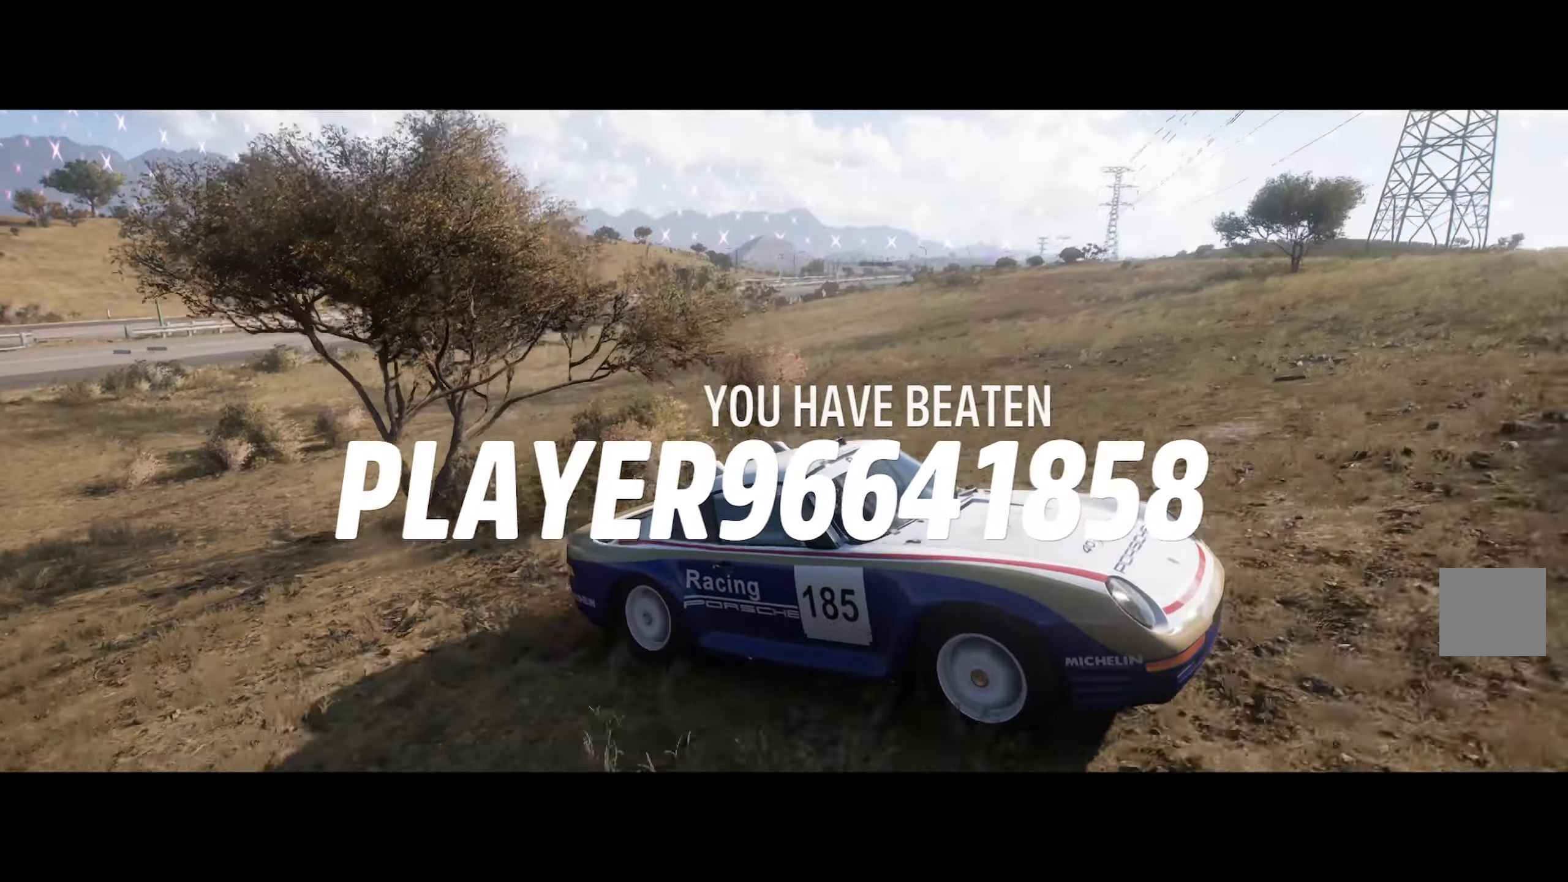
{"buttons": ["A", "R2"], "left_stick": "center", "right_stick": "center", "events": [[367, "R2", "down"], [467, "L1", "up"], [483, "right_stick", "center"]]}
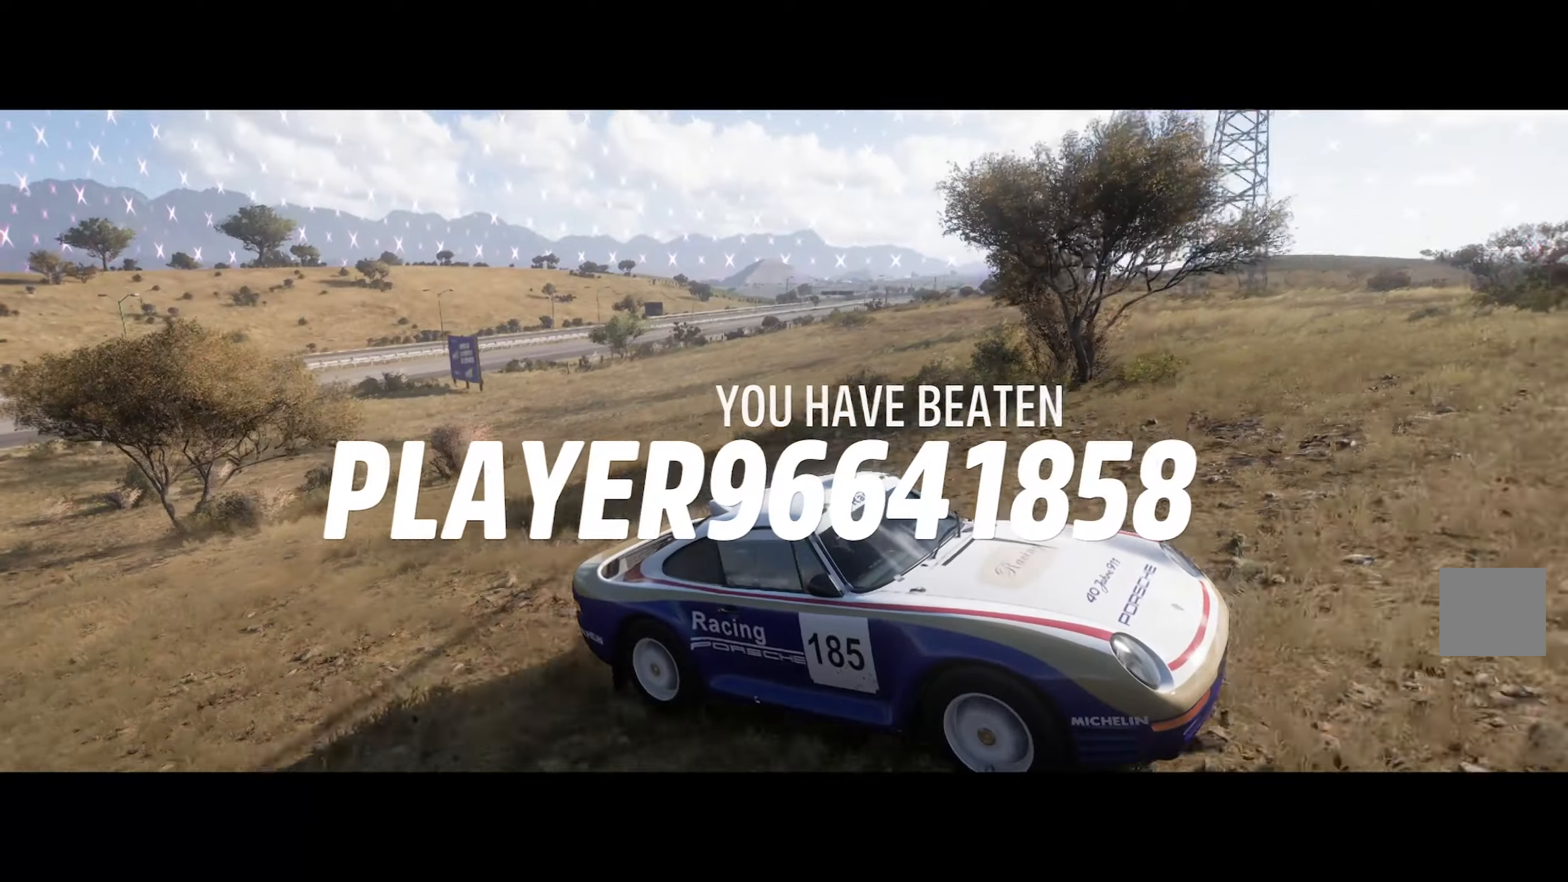
{"buttons": [], "left_stick": "center", "right_stick": "center", "events": [[17, "R2", "up"], [267, "left_stick", "right"], [283, "A", "up"], [450, "left_stick", "center"]]}
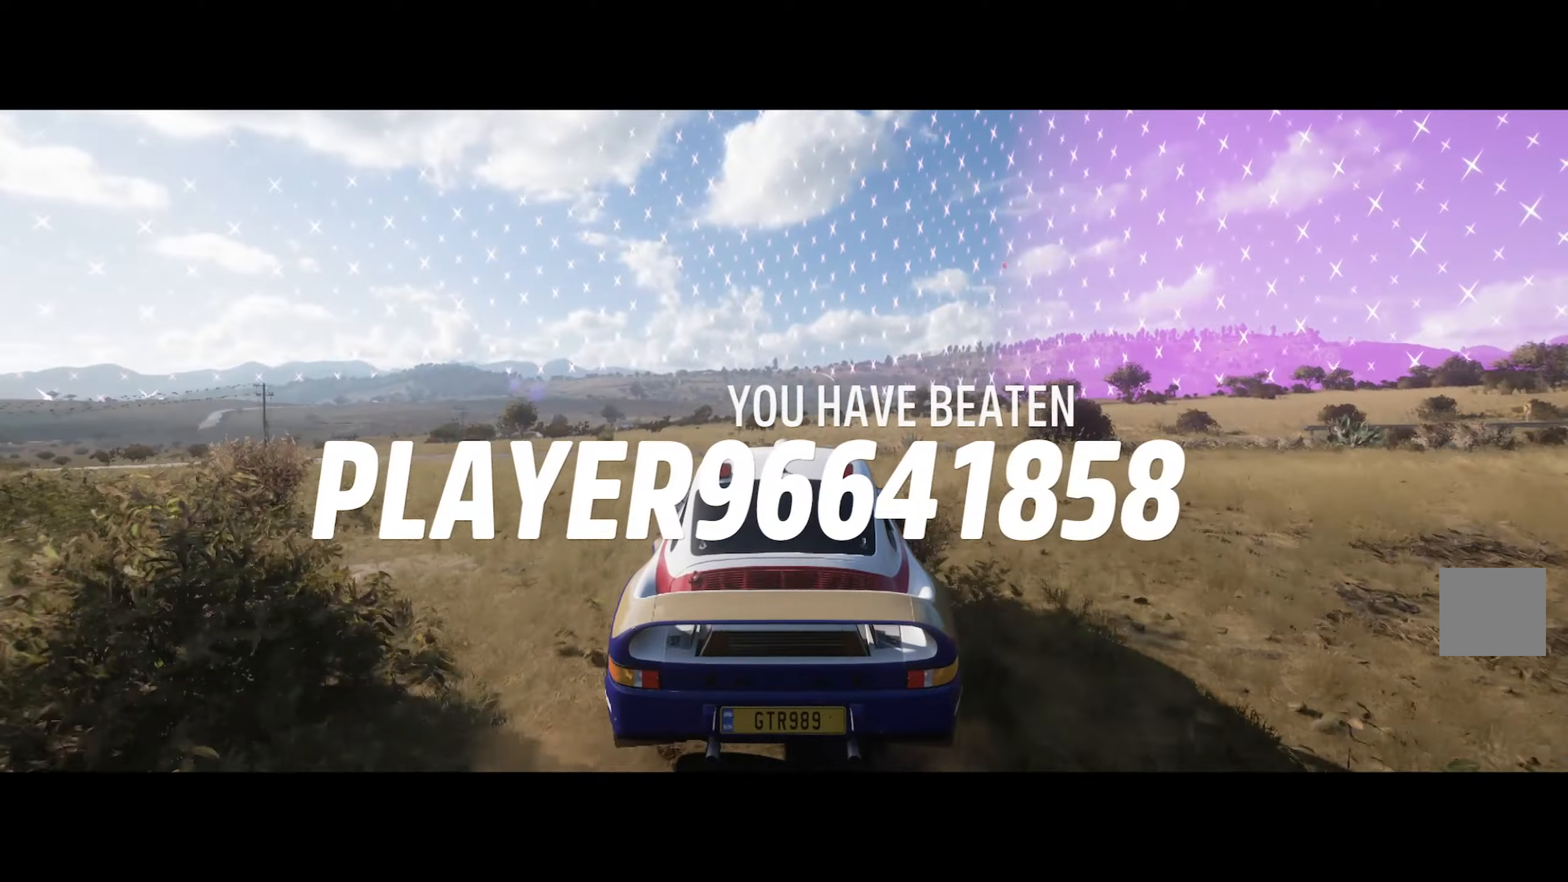
{"buttons": [], "left_stick": "right", "right_stick": "center", "events": [[83, "left_stick", "right"]]}
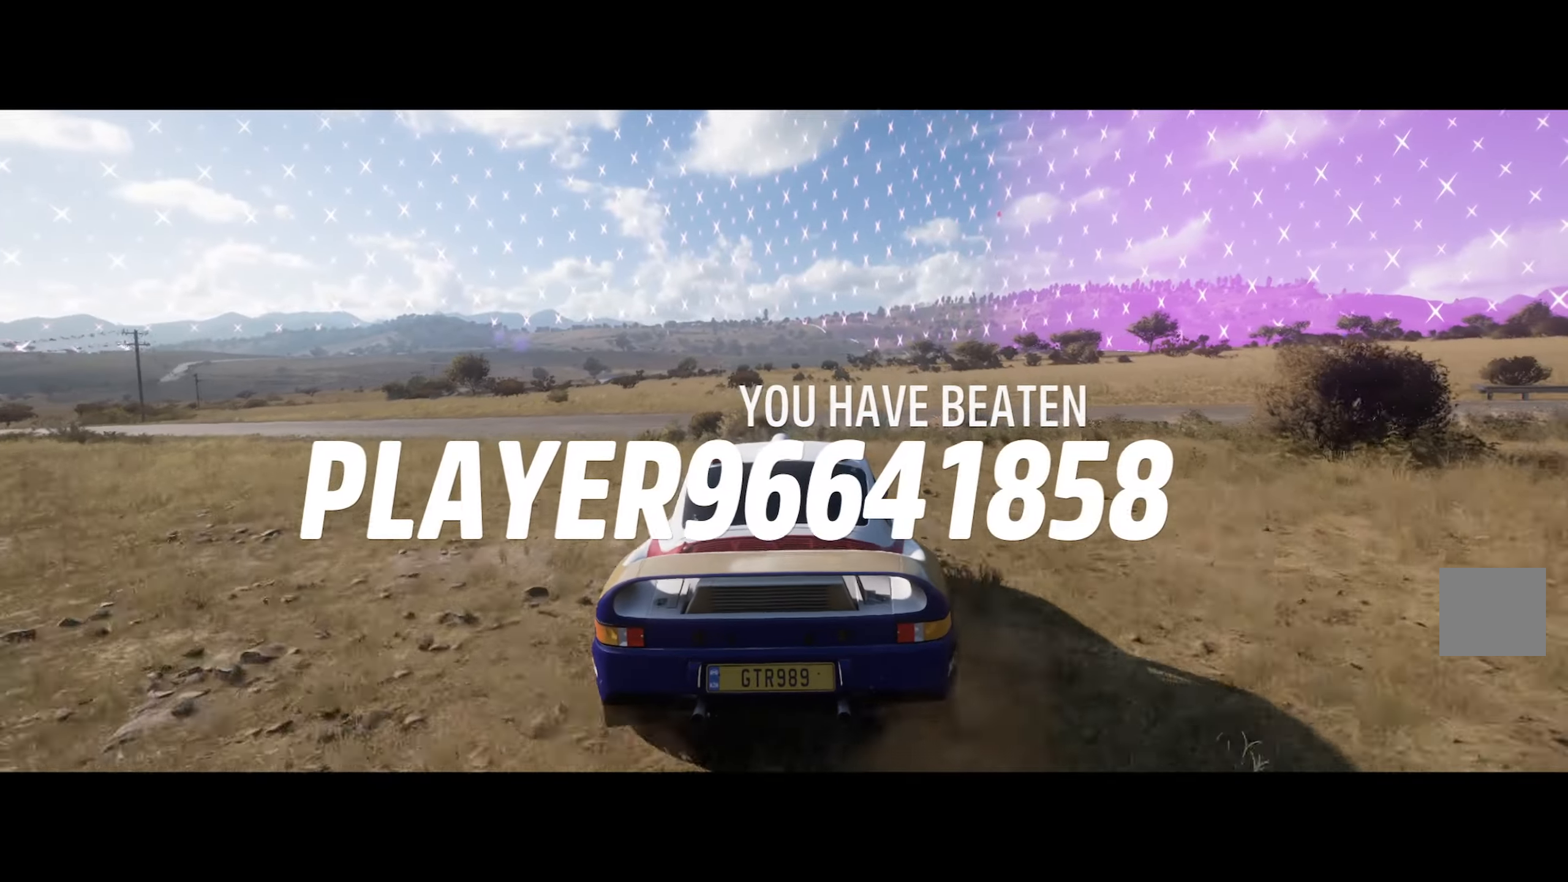
{"buttons": [], "left_stick": "left", "right_stick": "center", "events": [[117, "left_stick", "center"], [283, "A", "down"], [333, "left_stick", "left"], [417, "A", "up"]]}
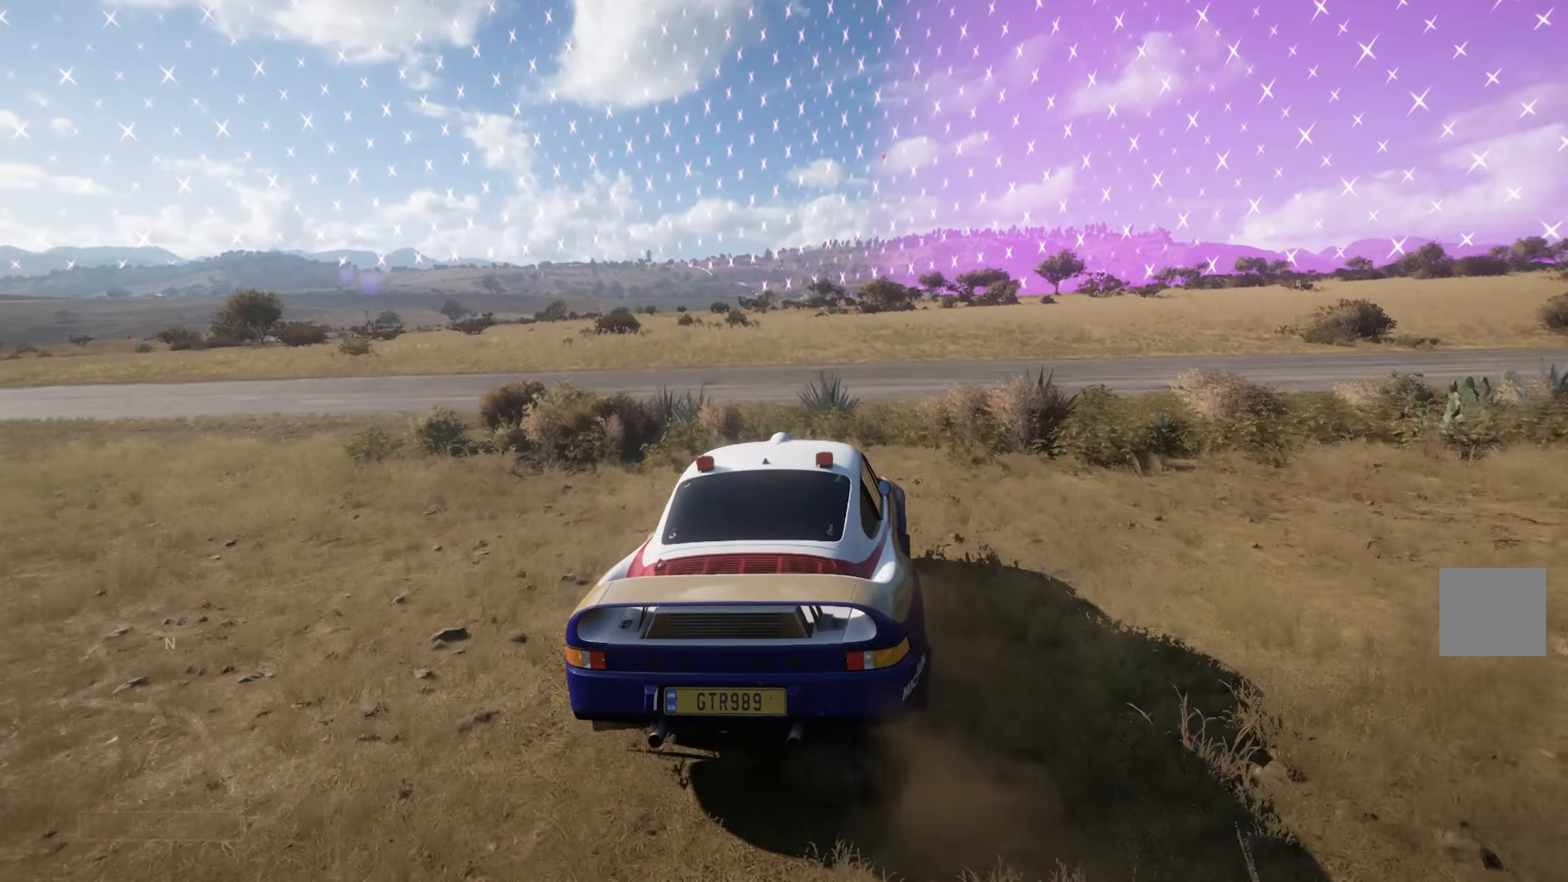
{"buttons": [], "left_stick": "center", "right_stick": "center", "events": [[183, "left_stick", "center"], [217, "A", "down"], [333, "A", "up"]]}
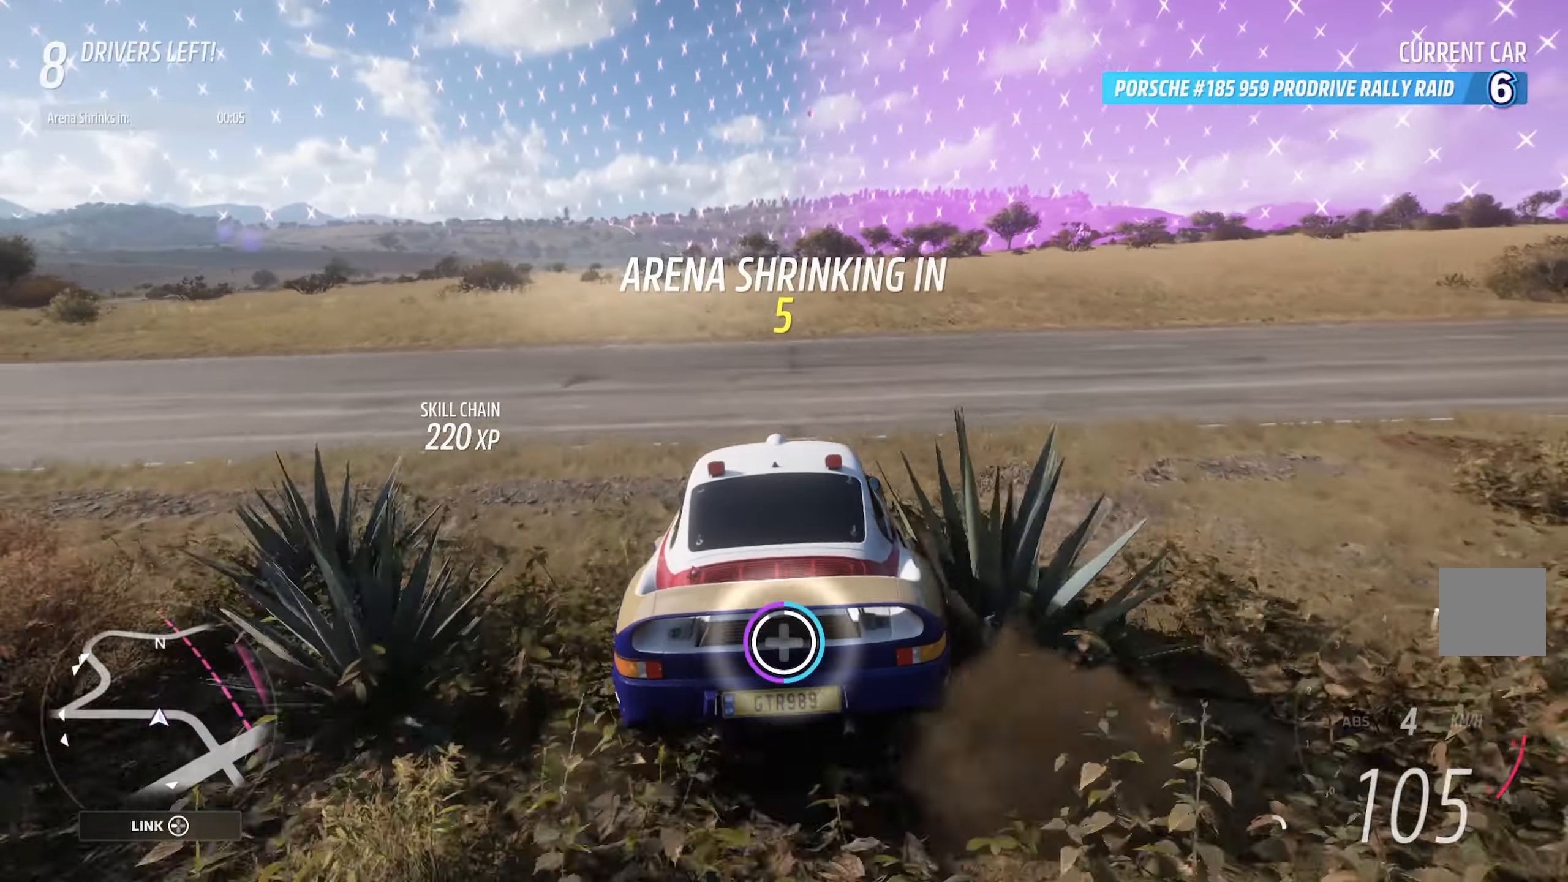
{"buttons": [], "left_stick": "left", "right_stick": "center", "events": [[50, "left_stick", "left"], [333, "left_stick", "center"], [467, "left_stick", "left"]]}
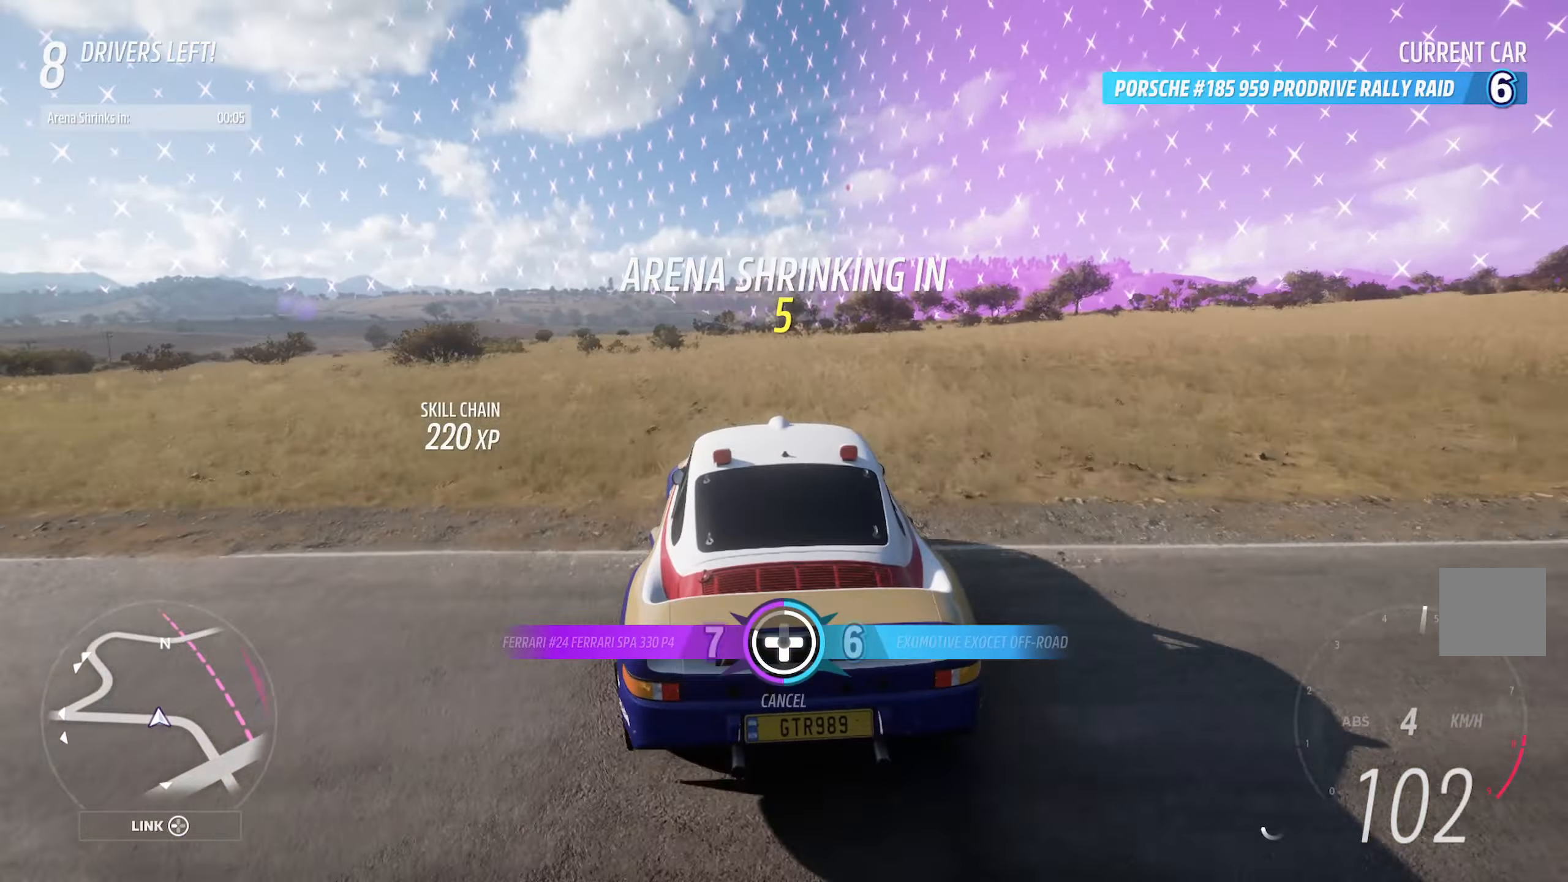
{"buttons": [], "left_stick": "left", "right_stick": "center", "events": [[100, "A", "down"], [333, "left_stick", "center"], [367, "A", "up"], [417, "left_stick", "left"]]}
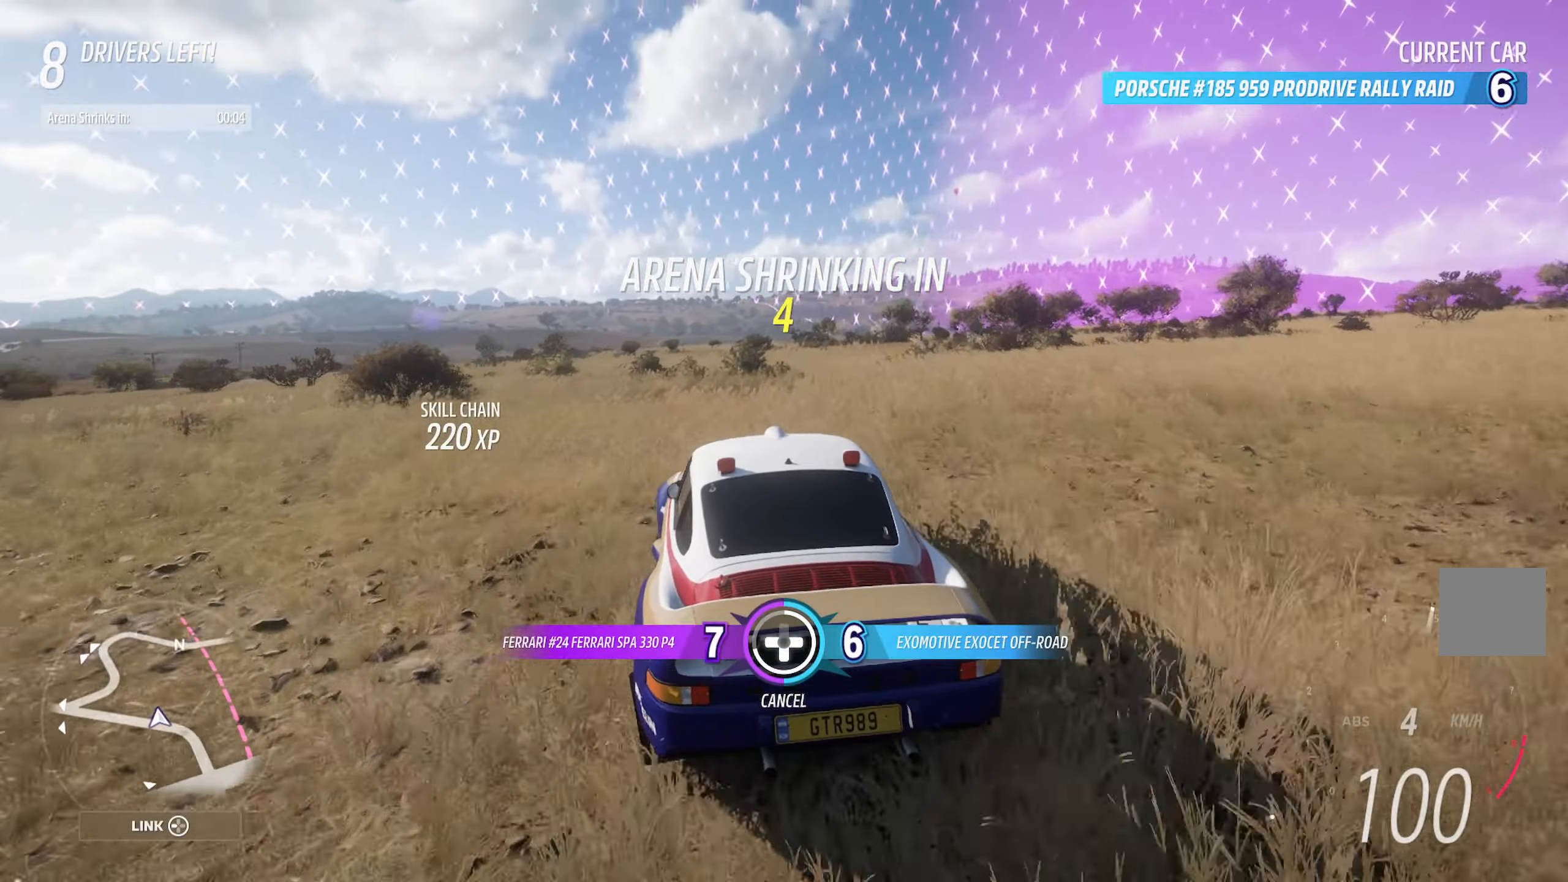
{"buttons": [], "left_stick": "left", "right_stick": "center", "events": [[50, "A", "down"], [150, "left_stick", "center"], [267, "A", "up"], [267, "left_stick", "left"]]}
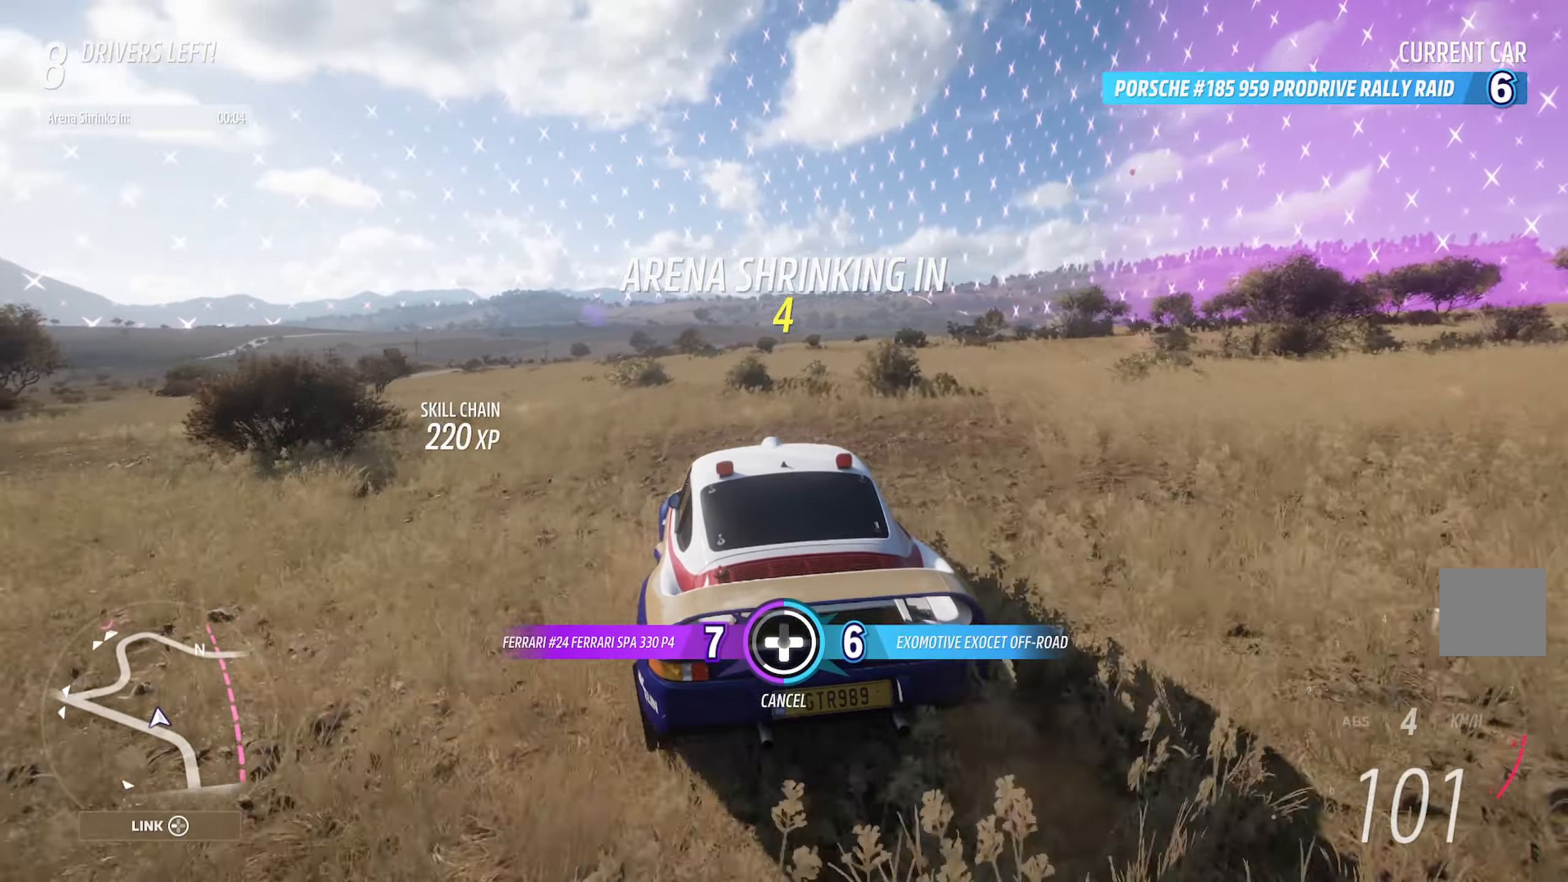
{"buttons": ["X"], "left_stick": "center", "right_stick": "center", "events": [[150, "left_stick", "center"], [367, "DPAD_LEFT", "down"], [400, "X", "down"], [450, "DPAD_LEFT", "up"]]}
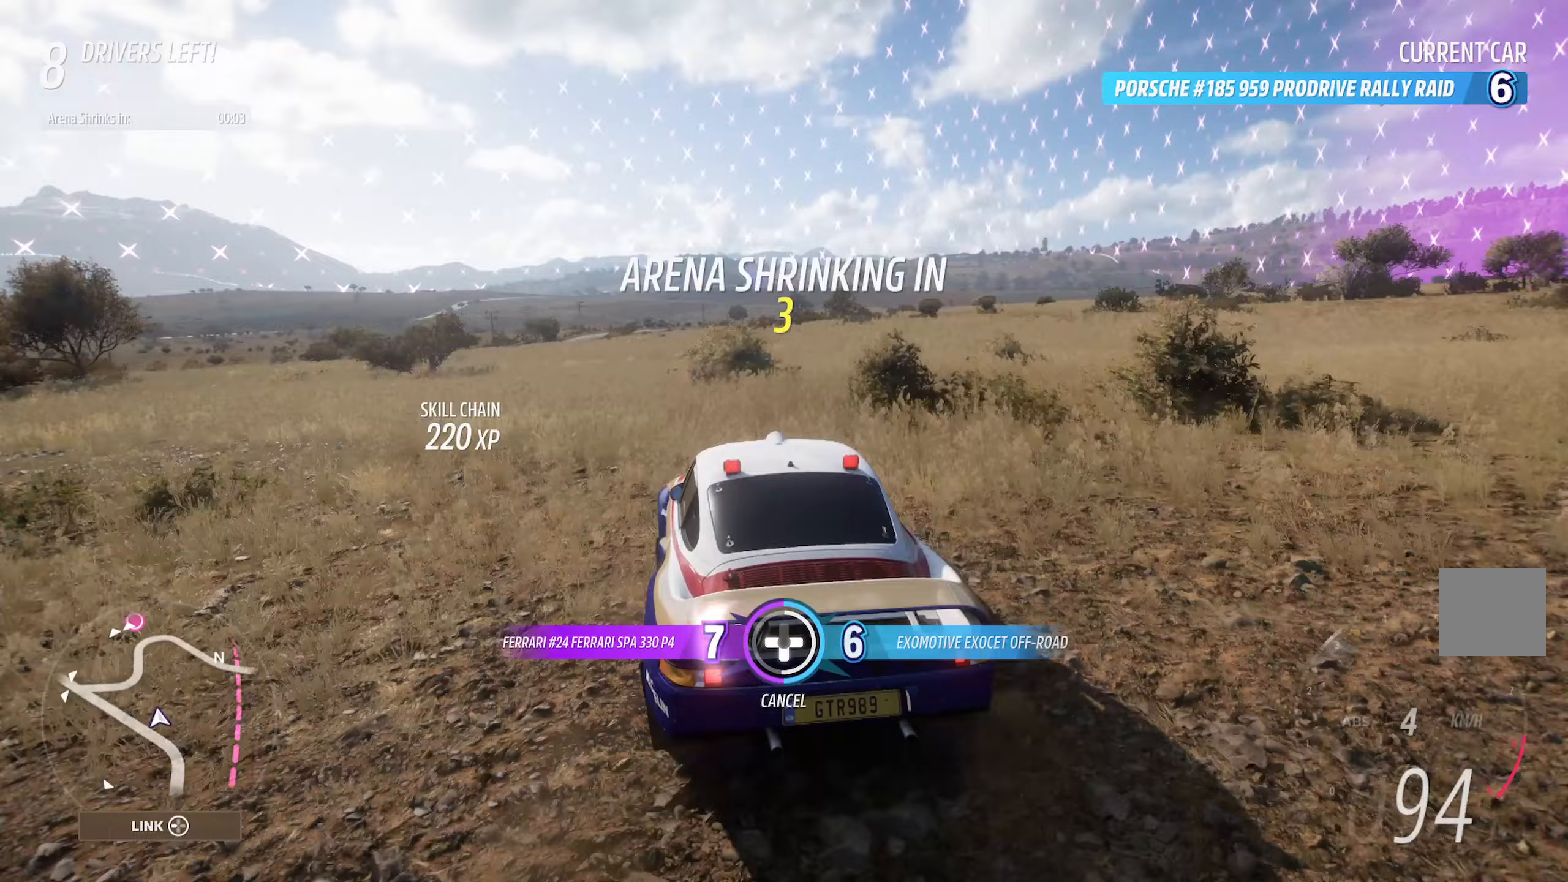
{"buttons": [], "left_stick": "right", "right_stick": "center", "events": [[100, "left_stick", "right"], [467, "X", "up"]]}
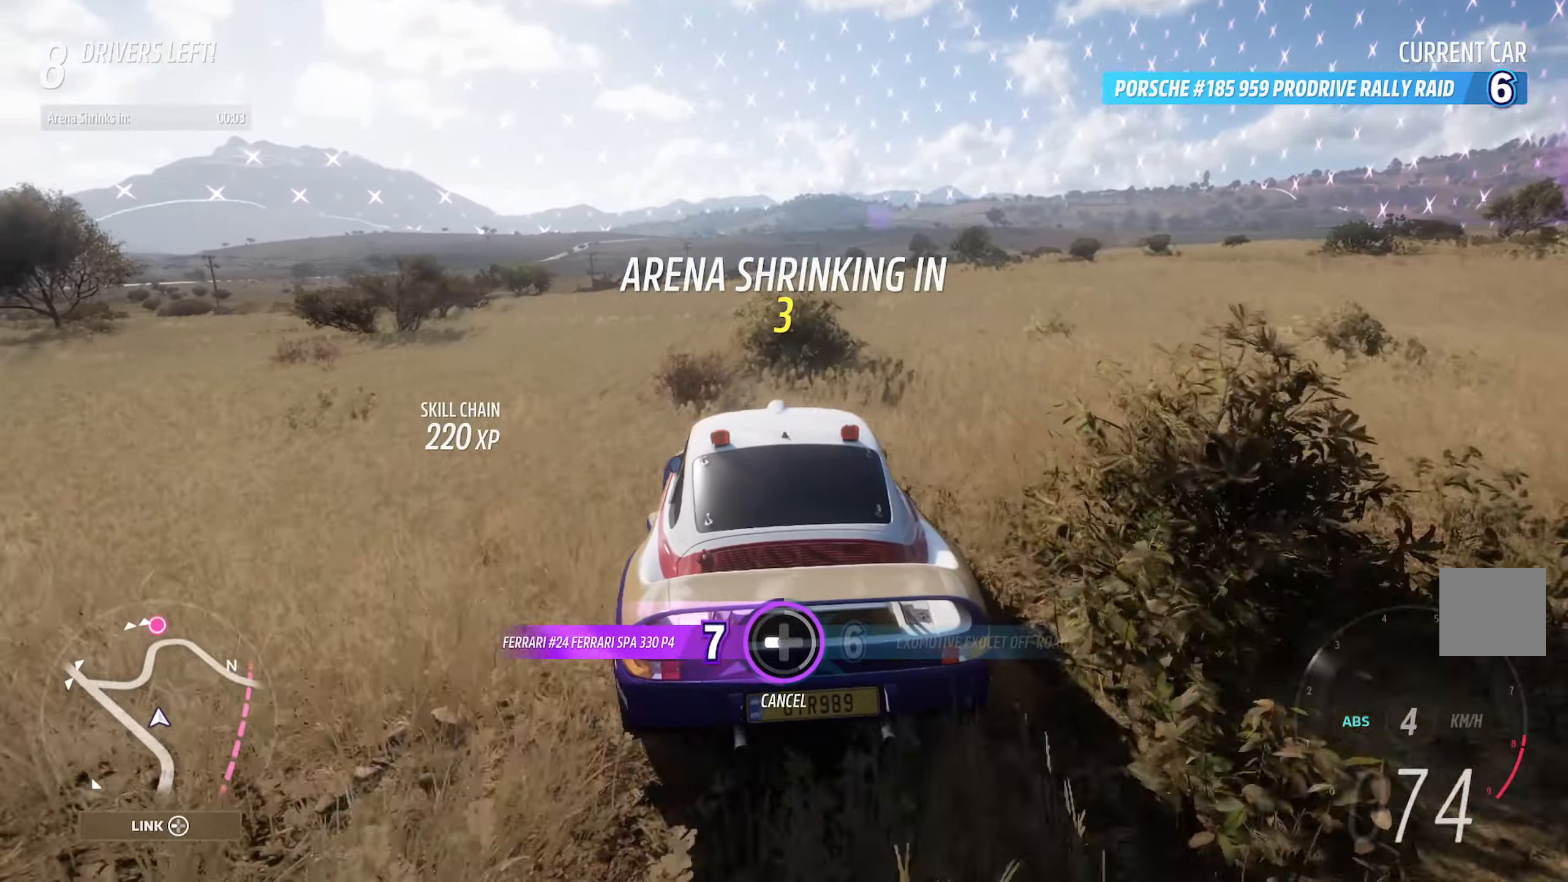
{"buttons": ["A"], "left_stick": "right", "right_stick": "center", "events": [[133, "A", "down"], [267, "A", "up"], [267, "left_stick", "center"], [383, "left_stick", "right"], [400, "A", "down"]]}
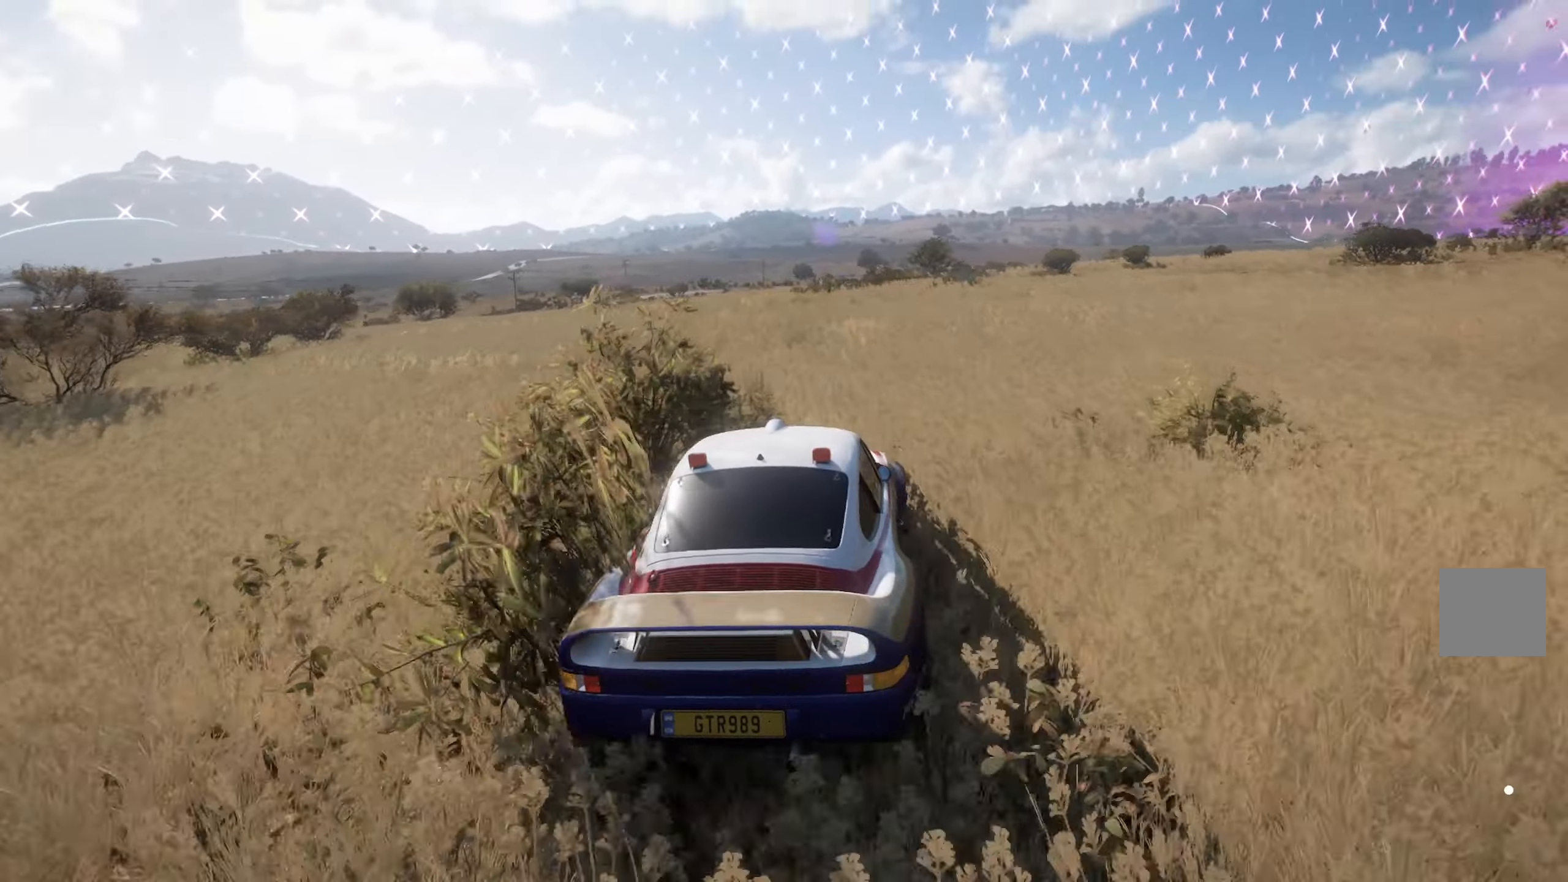
{"buttons": [], "left_stick": "center", "right_stick": "center", "events": [[17, "A", "up"], [33, "left_stick", "center"], [100, "A", "down"], [200, "A", "up"], [217, "left_stick", "right"], [367, "A", "down"], [417, "left_stick", "center"], [483, "A", "up"]]}
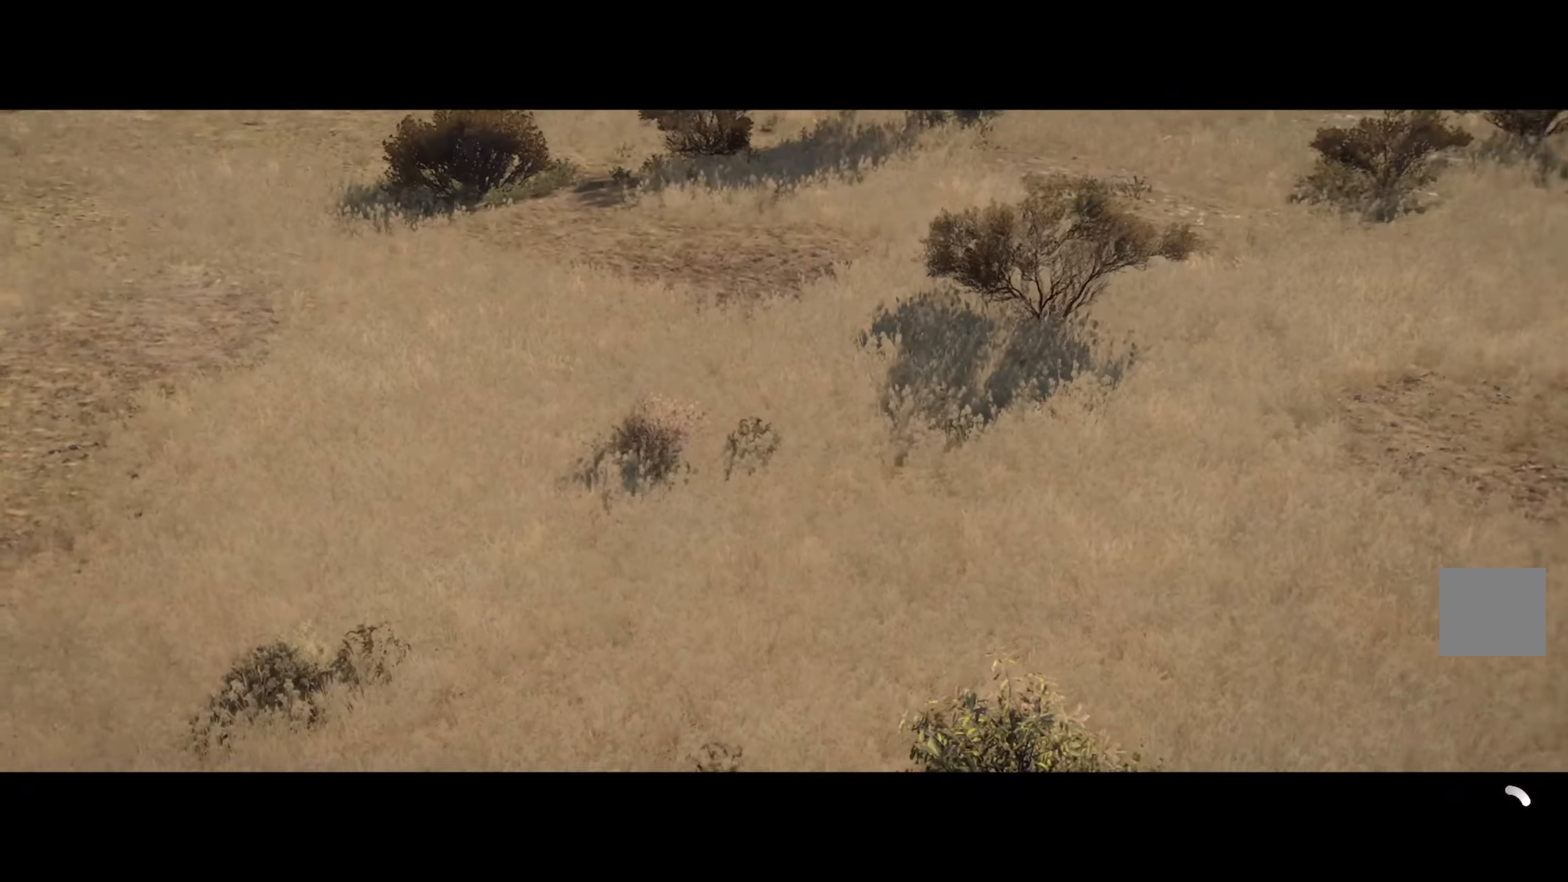
{"buttons": ["A"], "left_stick": "right", "right_stick": "center", "events": [[50, "left_stick", "right"], [167, "A", "down"]]}
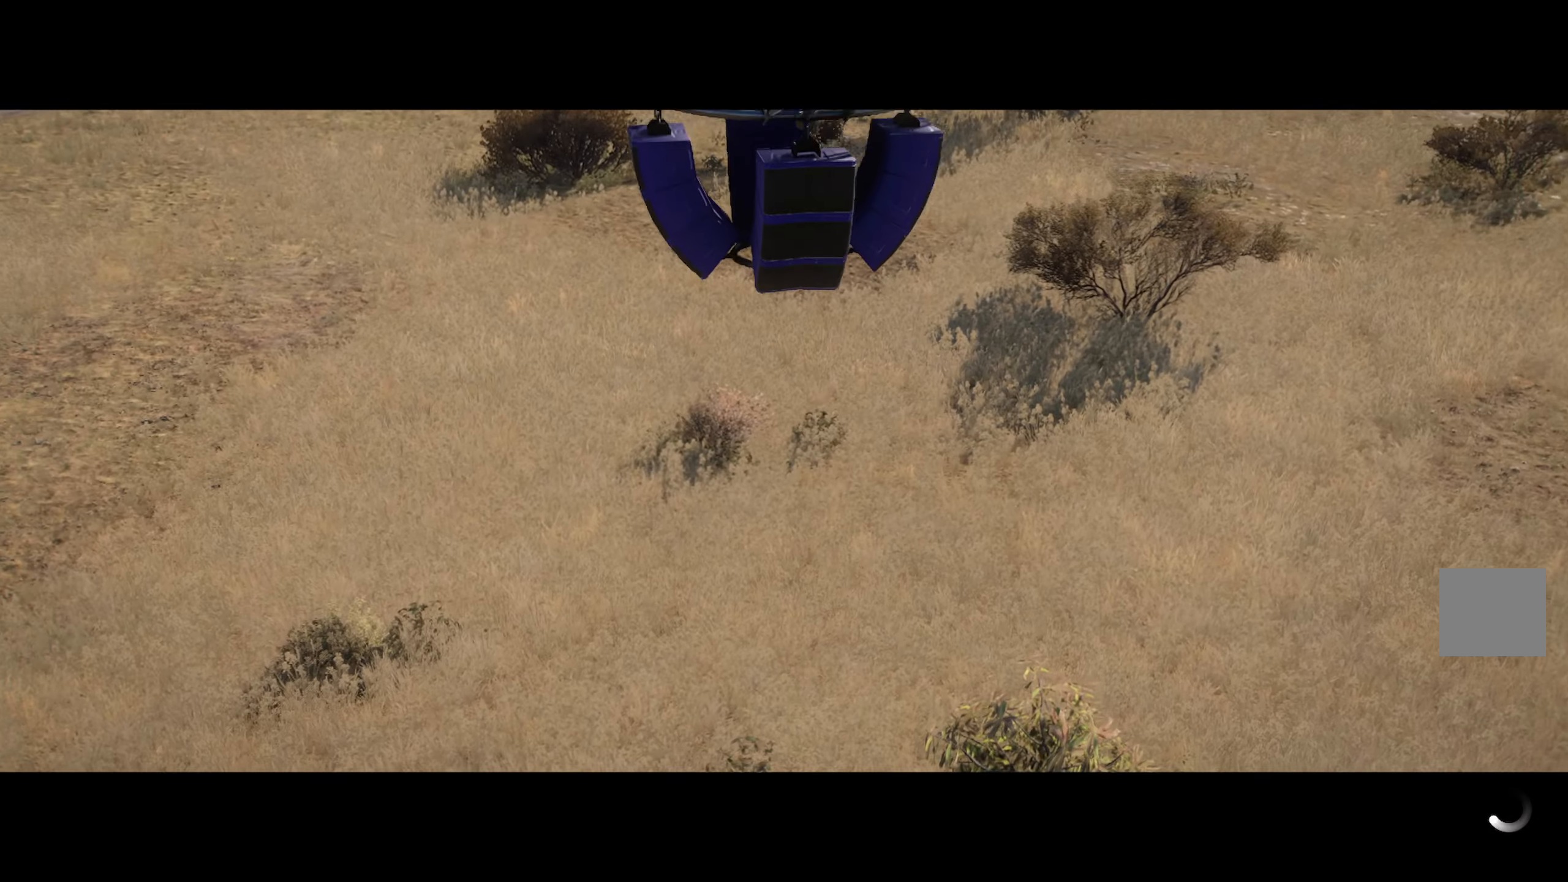
{"buttons": ["A"], "left_stick": "right", "right_stick": "center", "events": []}
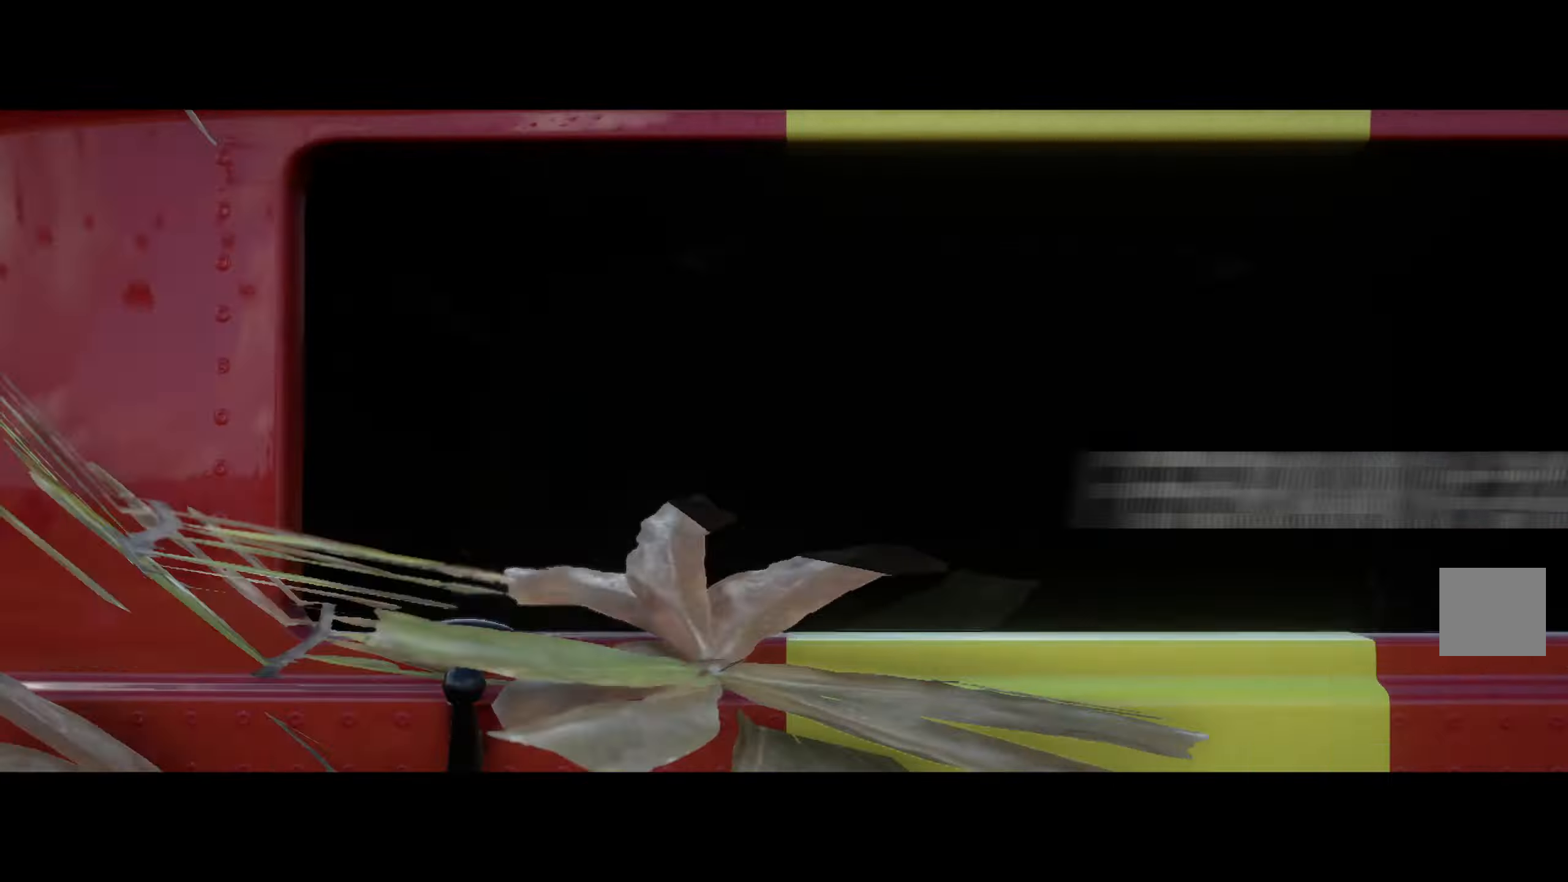
{"buttons": ["A"], "left_stick": "center", "right_stick": "center", "events": [[383, "left_stick", "center"]]}
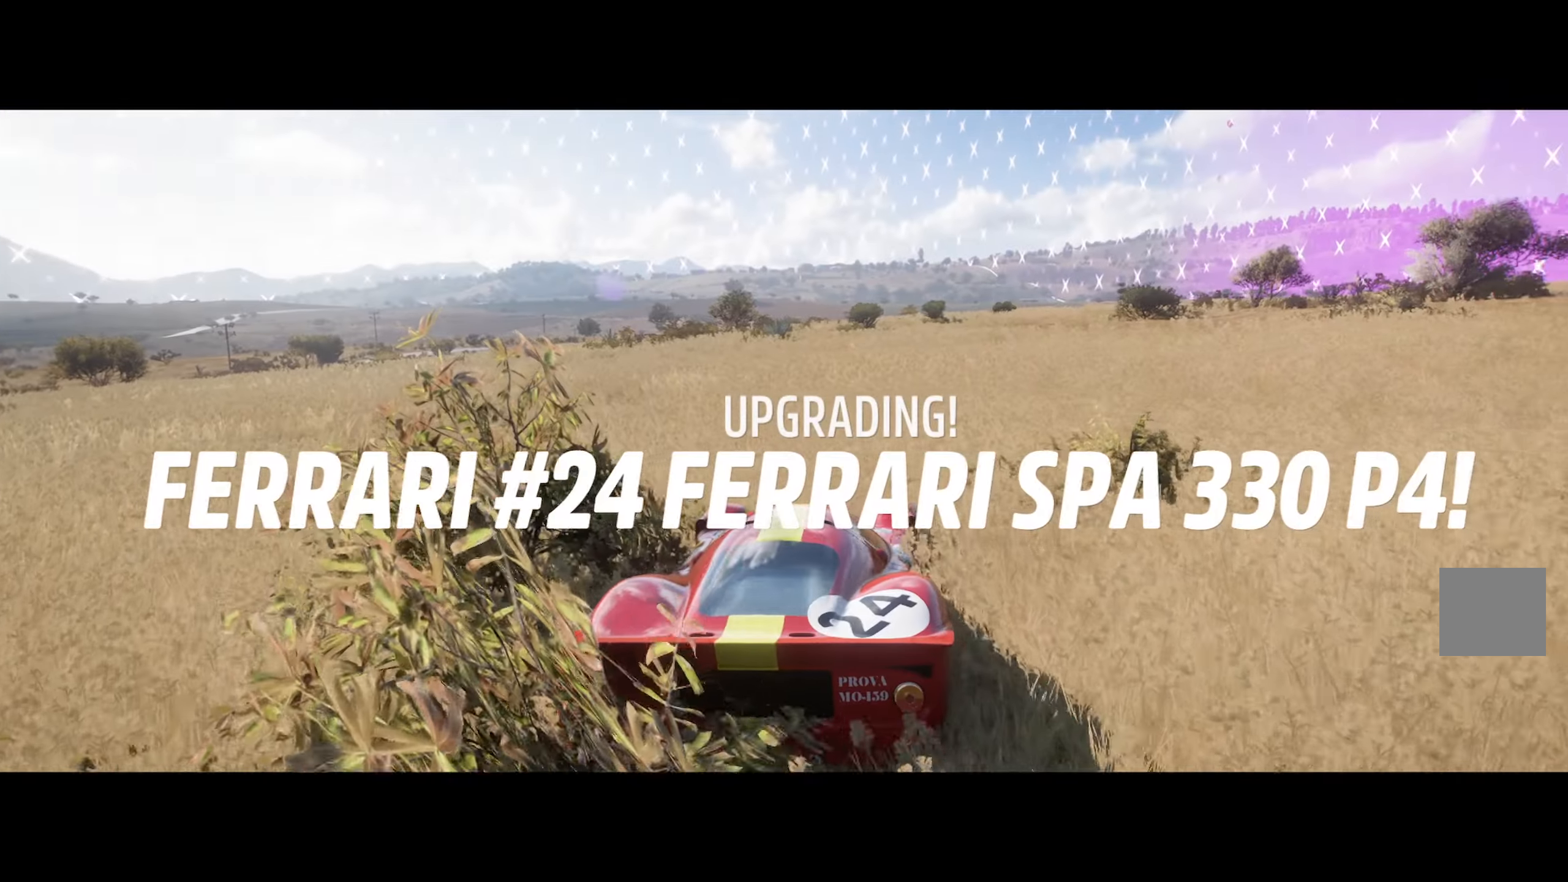
{"buttons": [], "left_stick": "left", "right_stick": "center", "events": [[167, "left_stick", "left"], [333, "A", "up"]]}
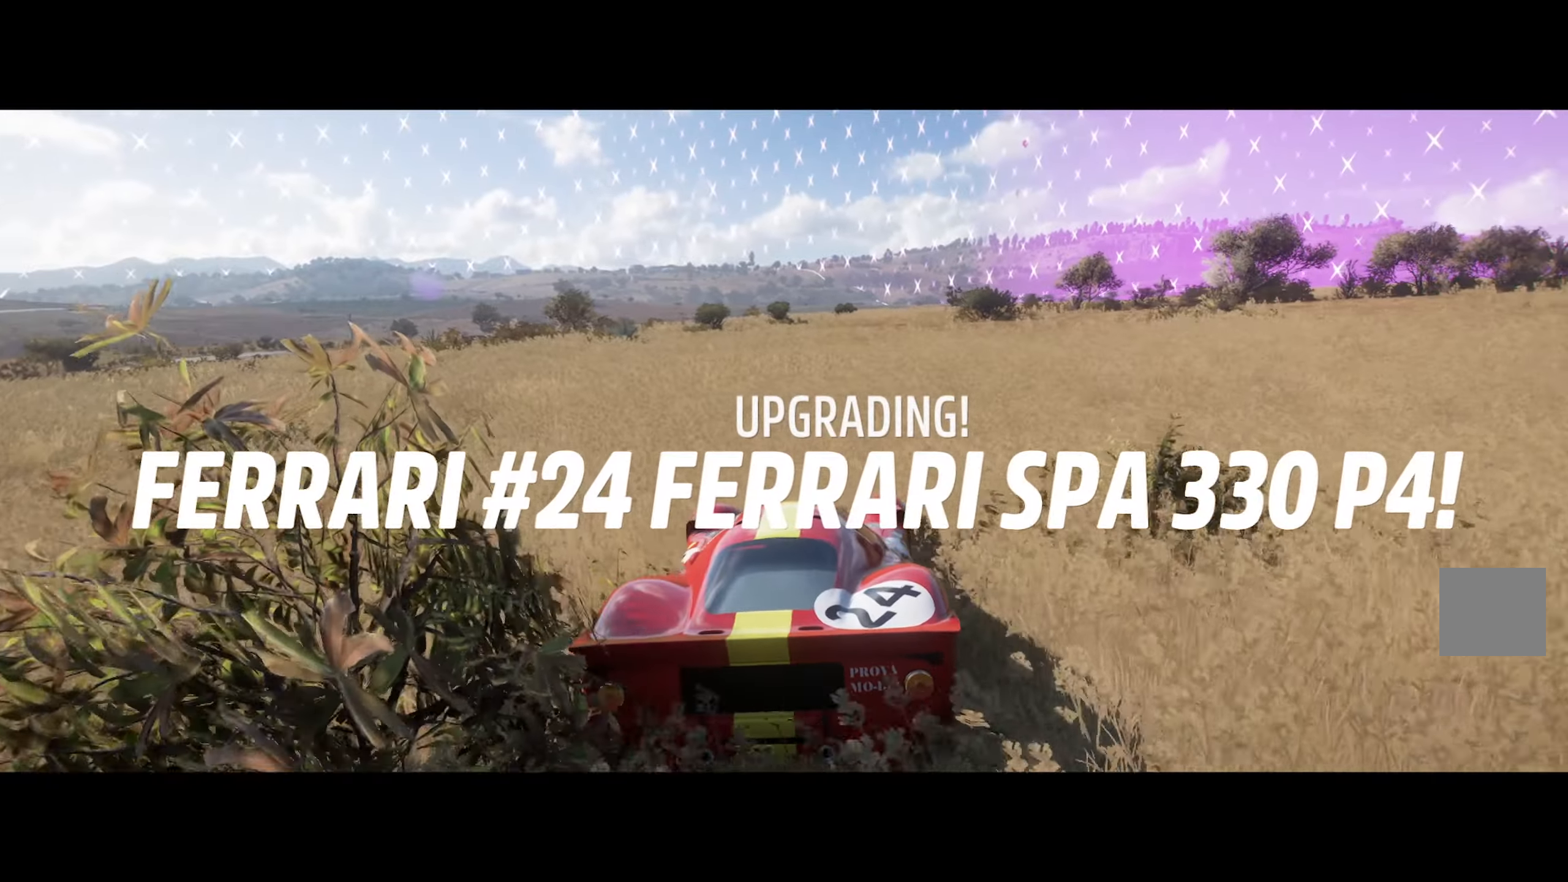
{"buttons": ["A"], "left_stick": "center", "right_stick": "center", "events": [[17, "A", "down"], [167, "left_stick", "center"], [350, "left_stick", "right"], [483, "left_stick", "center"]]}
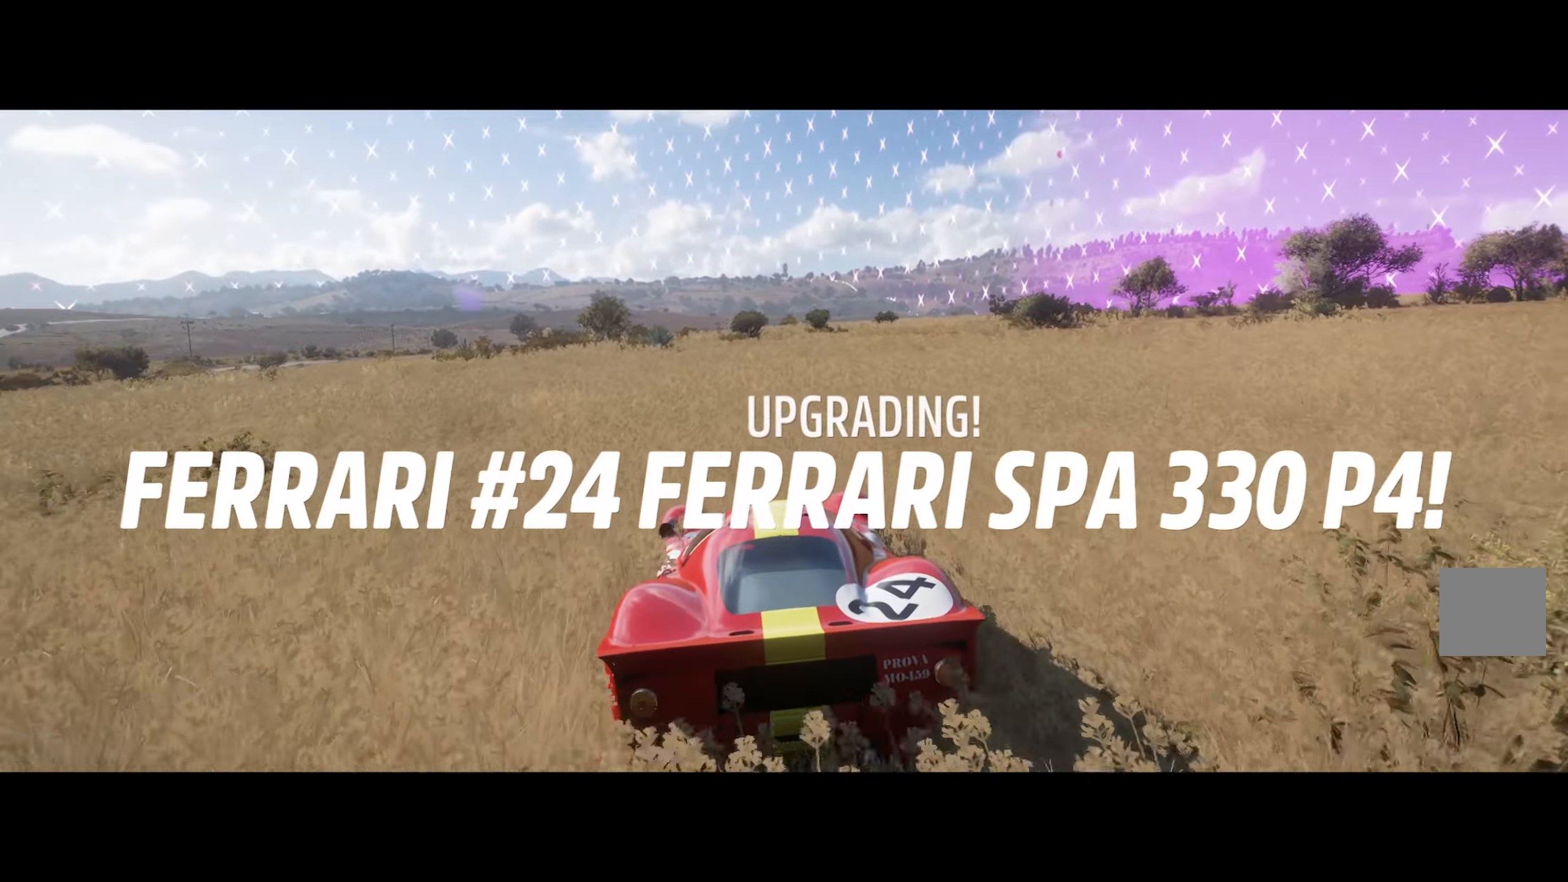
{"buttons": ["A"], "left_stick": "left", "right_stick": "center", "events": [[283, "left_stick", "left"]]}
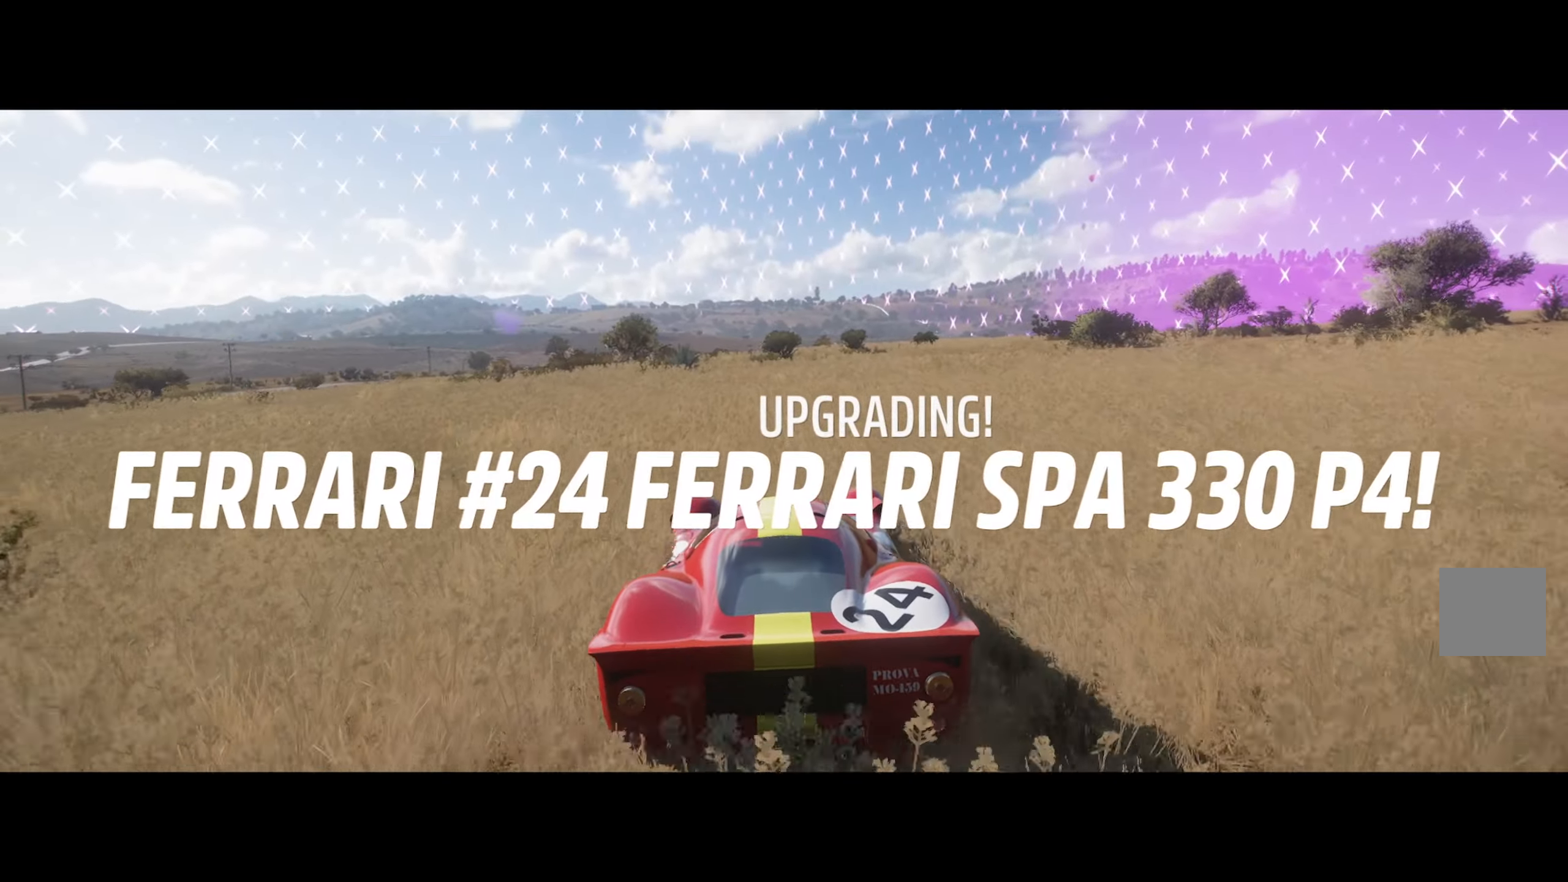
{"buttons": ["A"], "left_stick": "center", "right_stick": "center", "events": [[67, "R2", "down"], [200, "R2", "up"], [217, "left_stick", "center"], [317, "left_stick", "left"], [483, "left_stick", "center"]]}